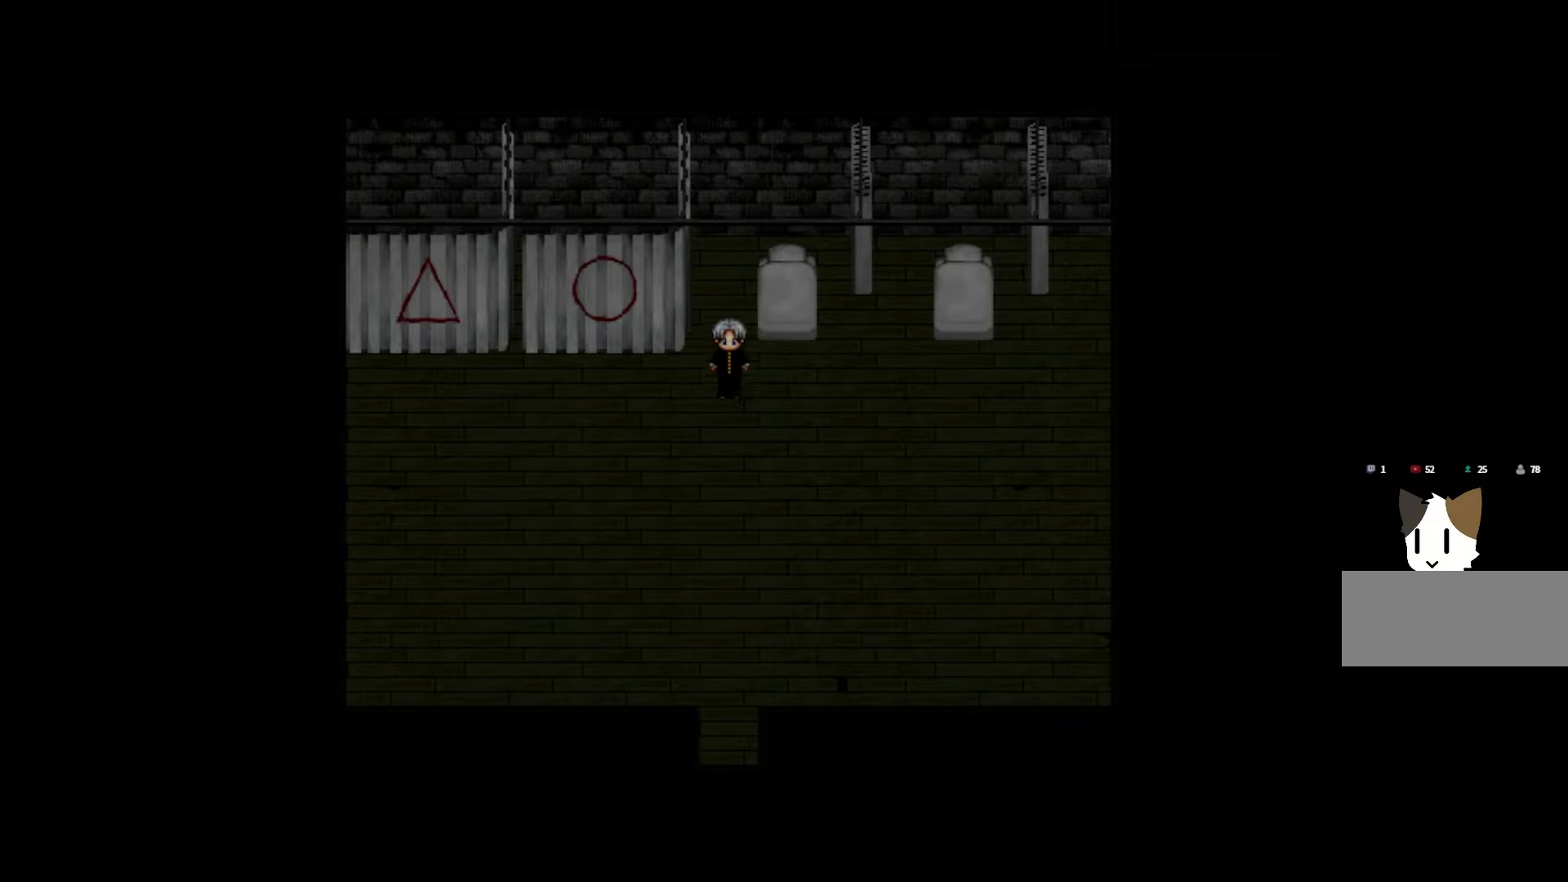
Gameplay with keyboard and mouse; each line is a JSON object with the keys held at the frame after it. "events" lists presses ("down") and releases ("up") of "1", "2", "3", "4", "5", "6", "7", "a", "d", "e", "q", "r", "s", "space" and "w" between this image and that frame as [ms after this image, input, new state], when the widget could be followed in between. No other keys are recorded. Mouse buttons are not recorded. Not read: mouse_move.
{"keys": [], "events": []}
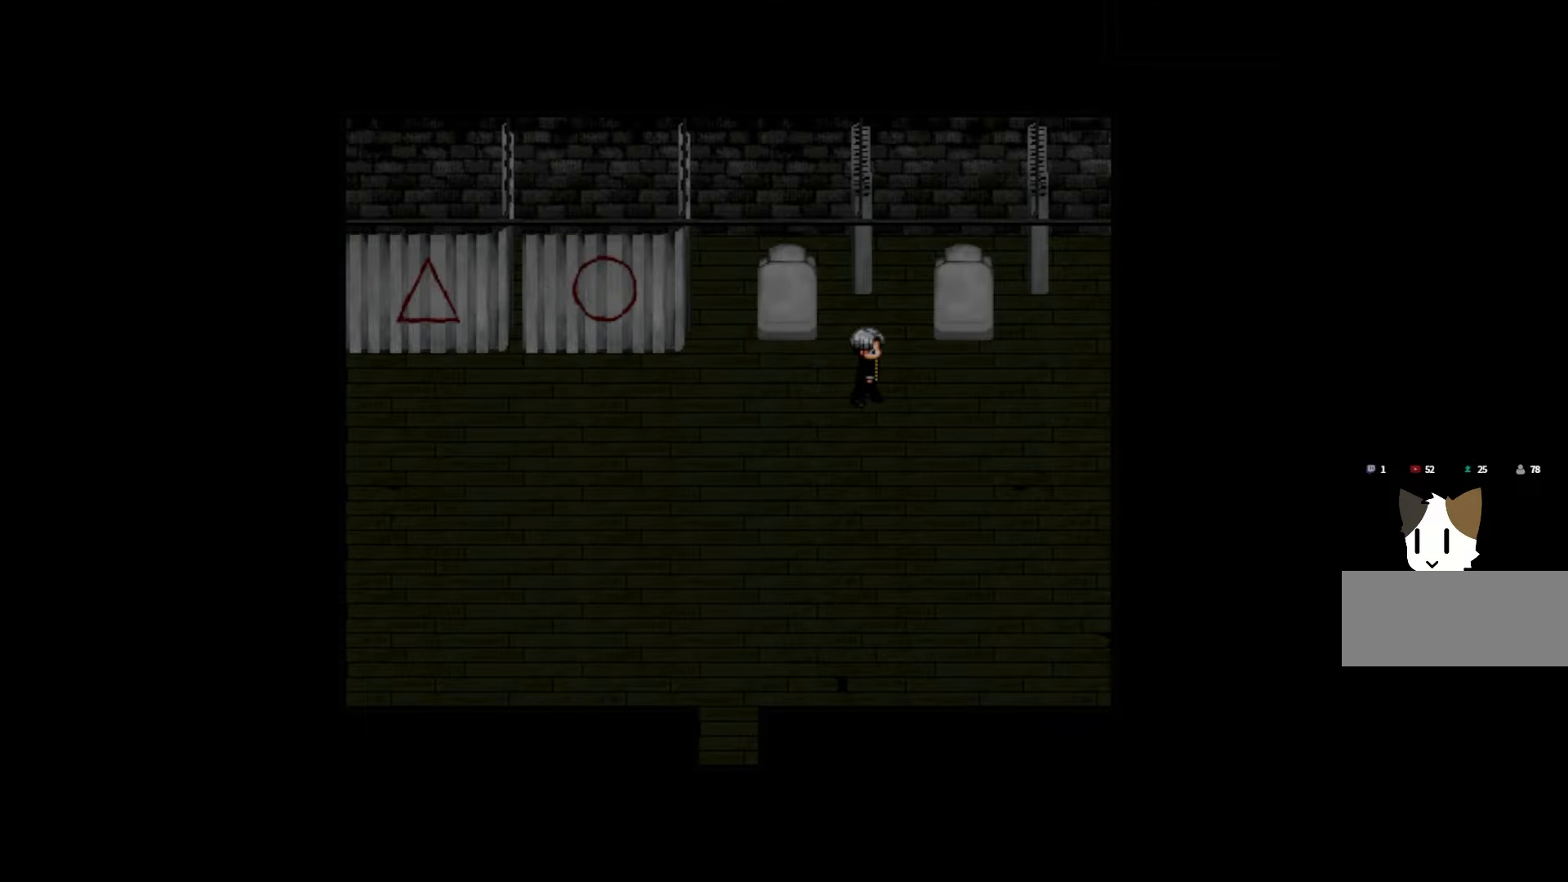
{"keys": [], "events": []}
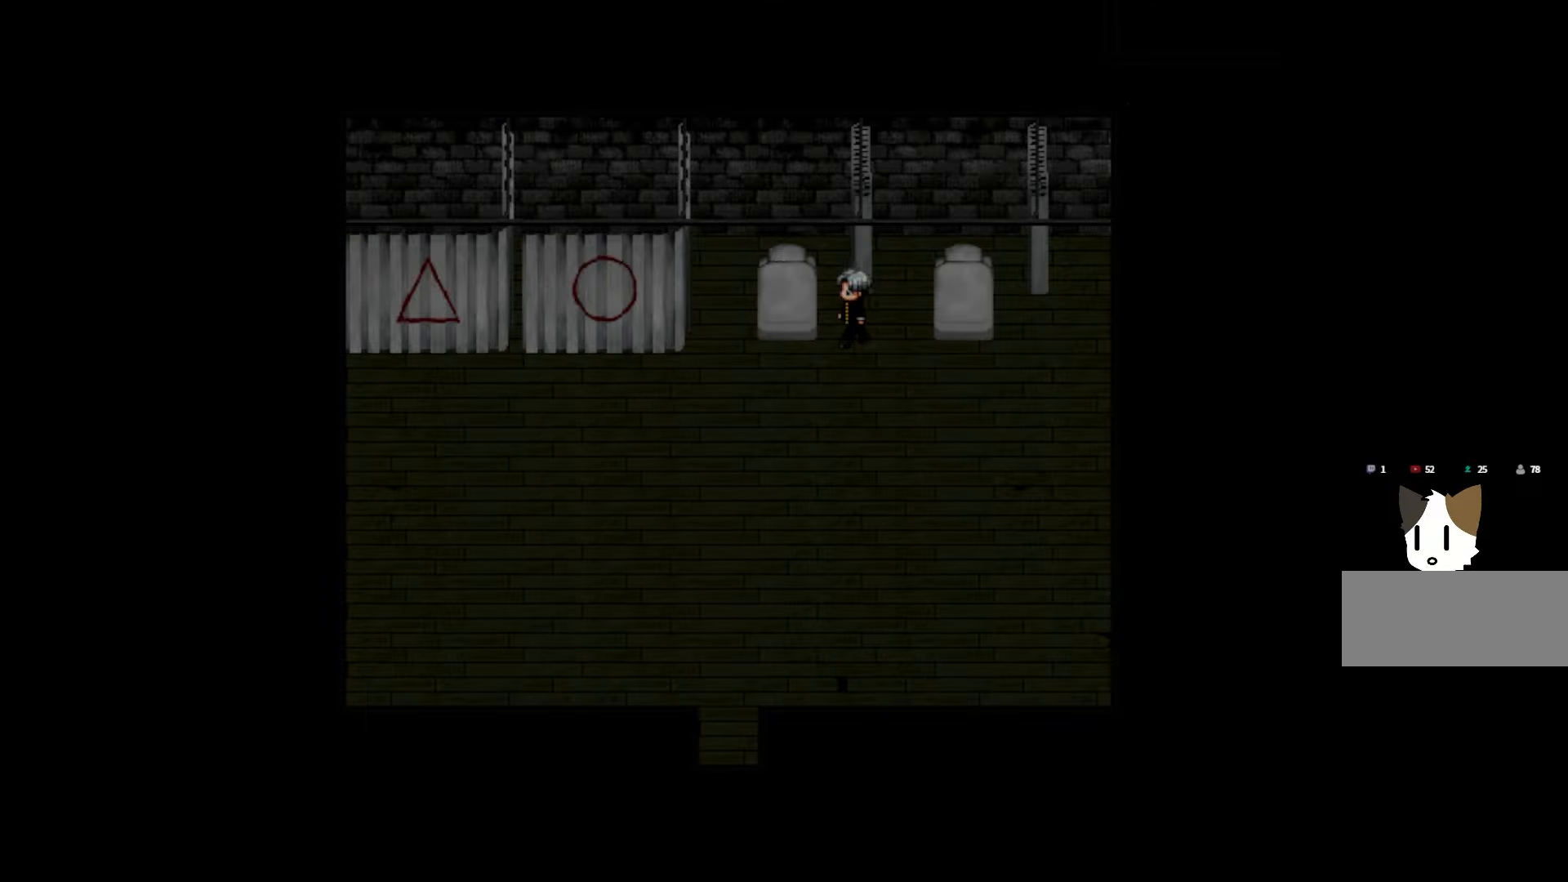
{"keys": [], "events": [[133, "space", "down"], [266, "space", "up"], [316, "space", "down"], [466, "space", "up"]]}
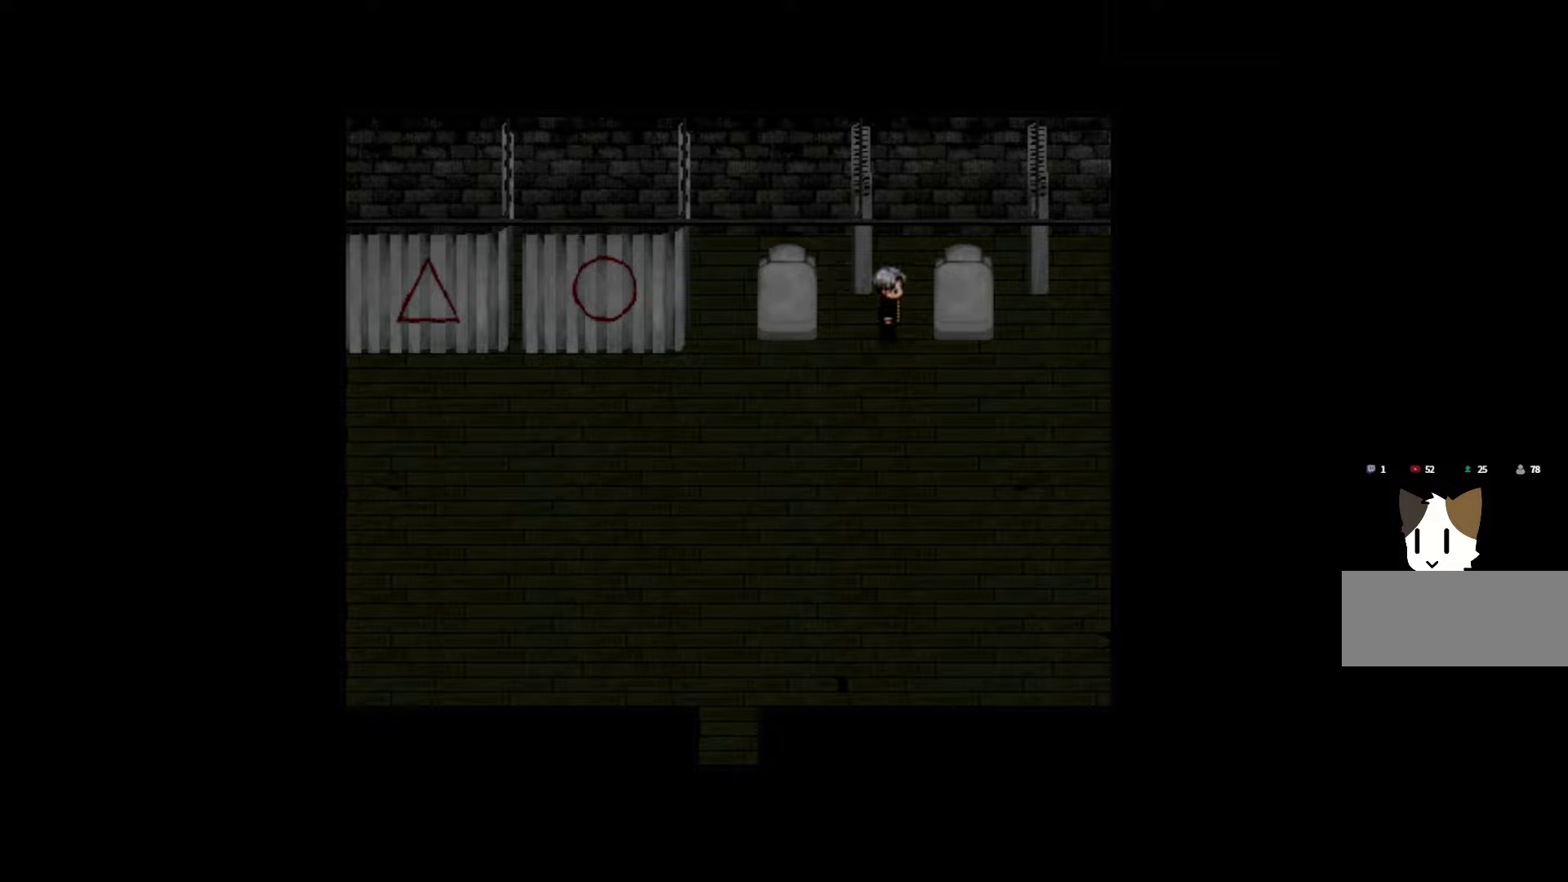
{"keys": [], "events": [[83, "space", "down"], [216, "space", "up"]]}
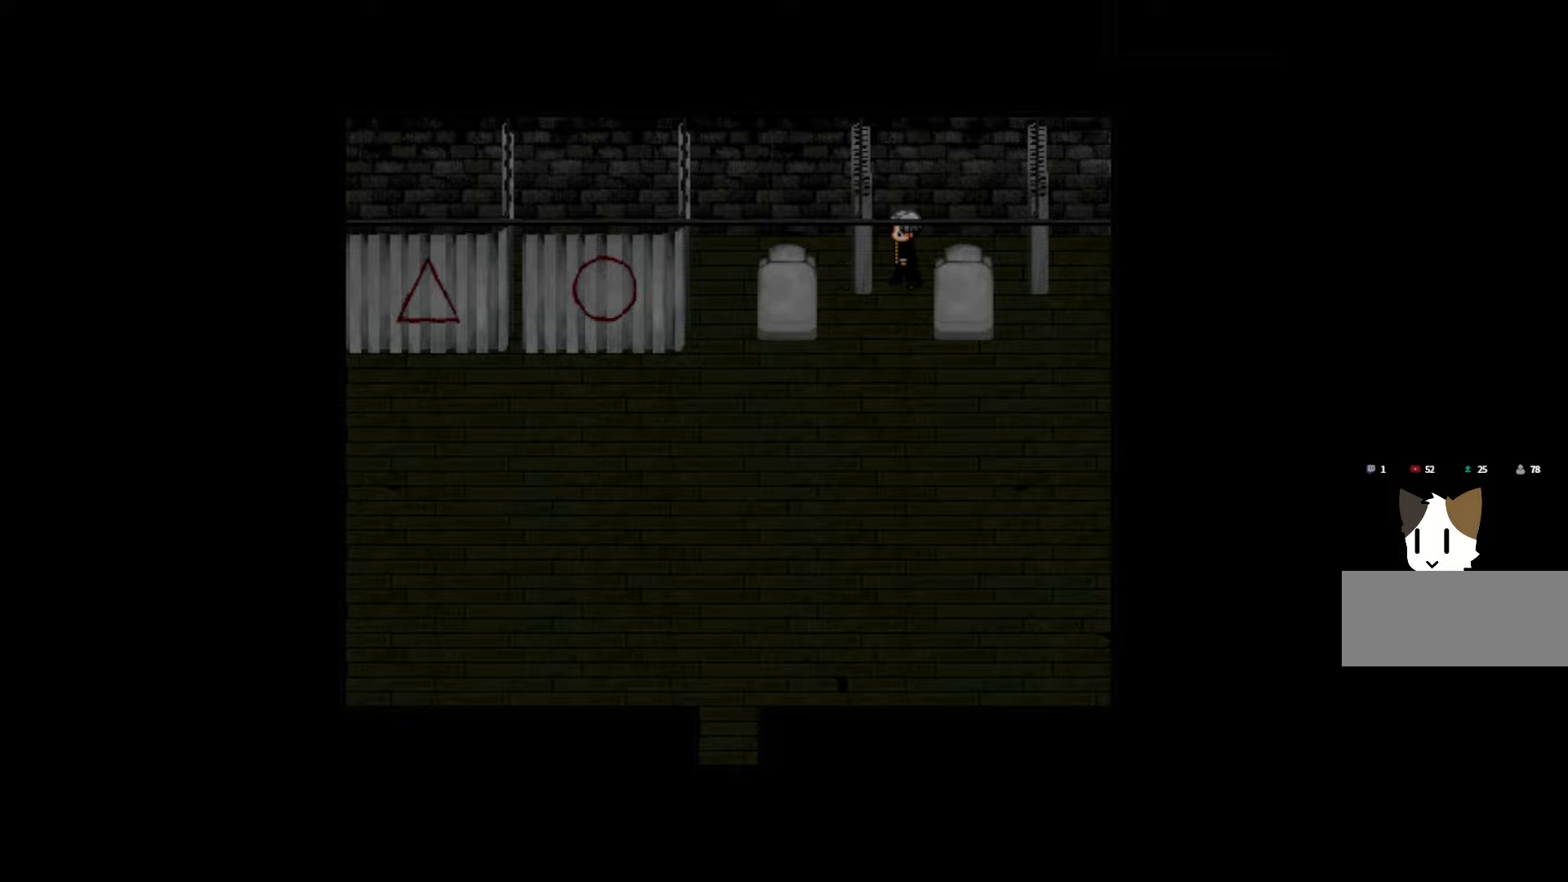
{"keys": [], "events": [[50, "space", "down"], [166, "space", "up"]]}
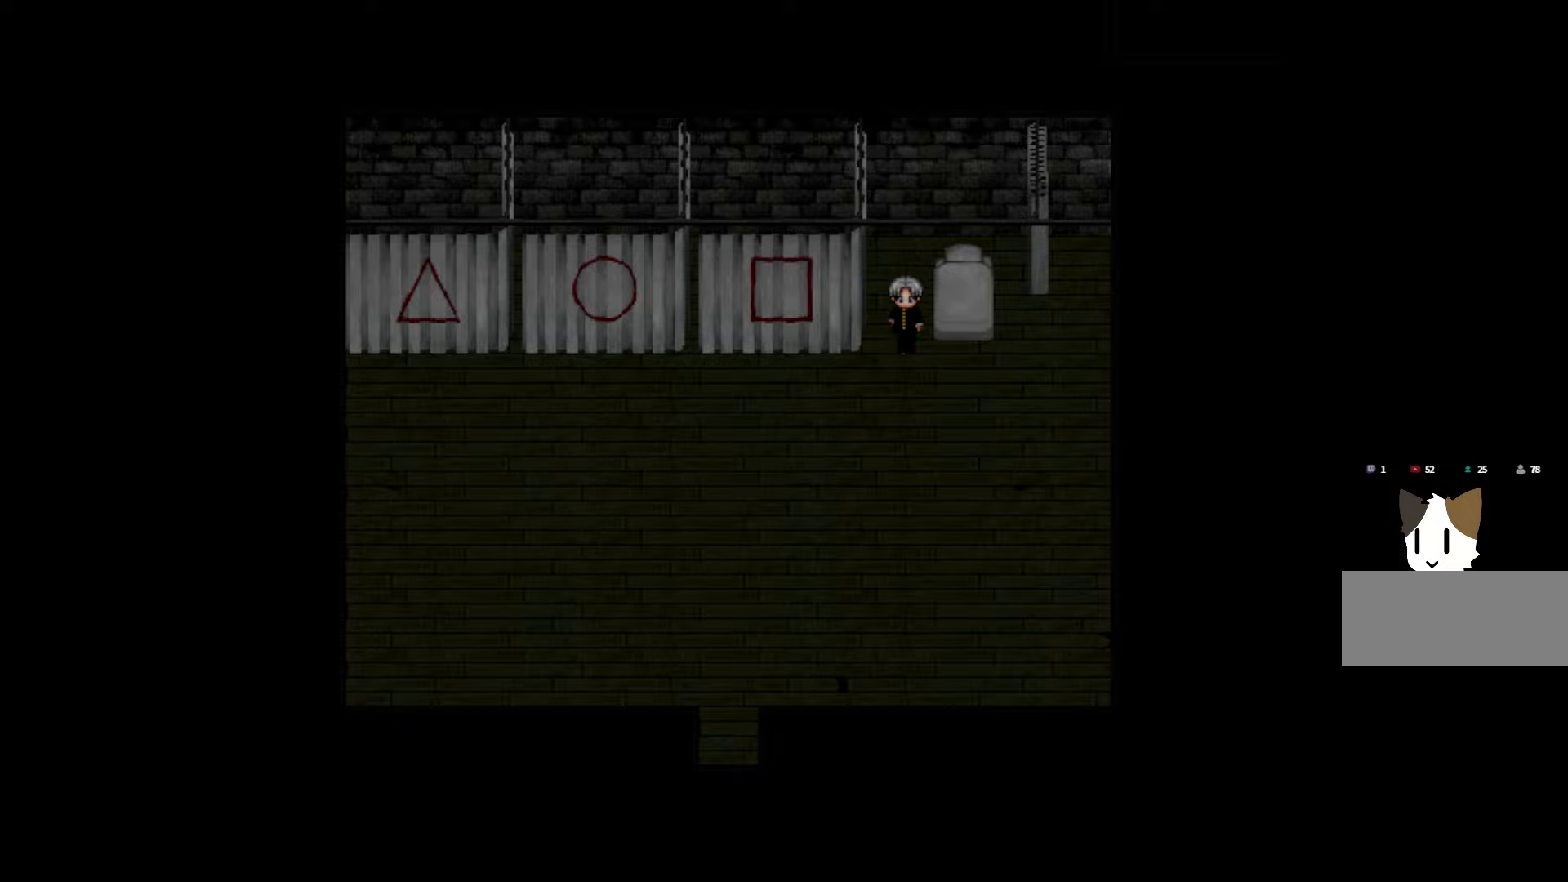
{"keys": [], "events": []}
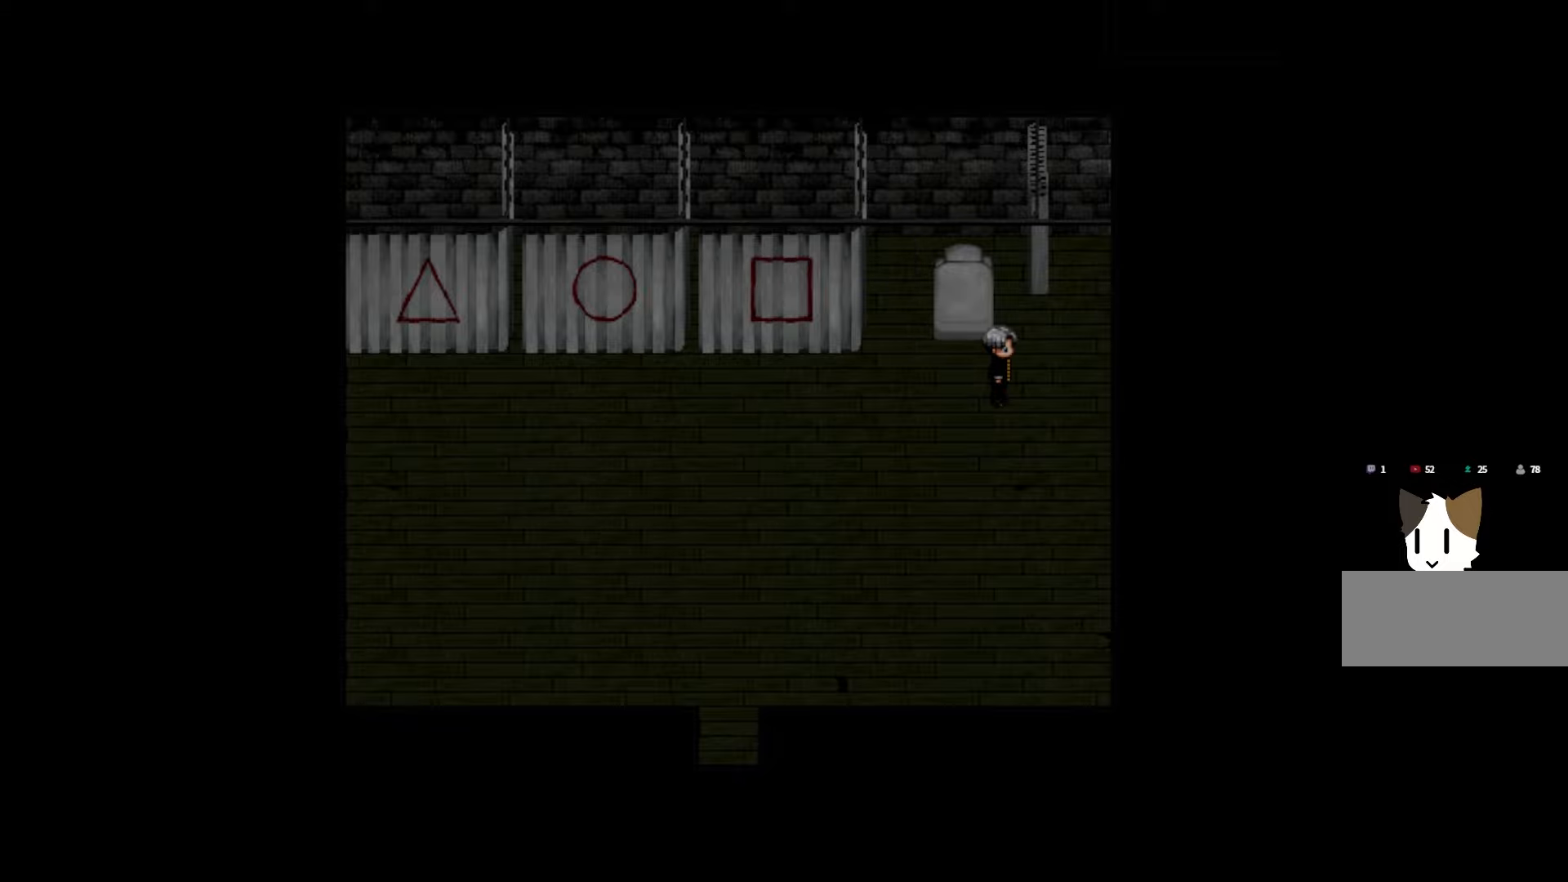
{"keys": [], "events": []}
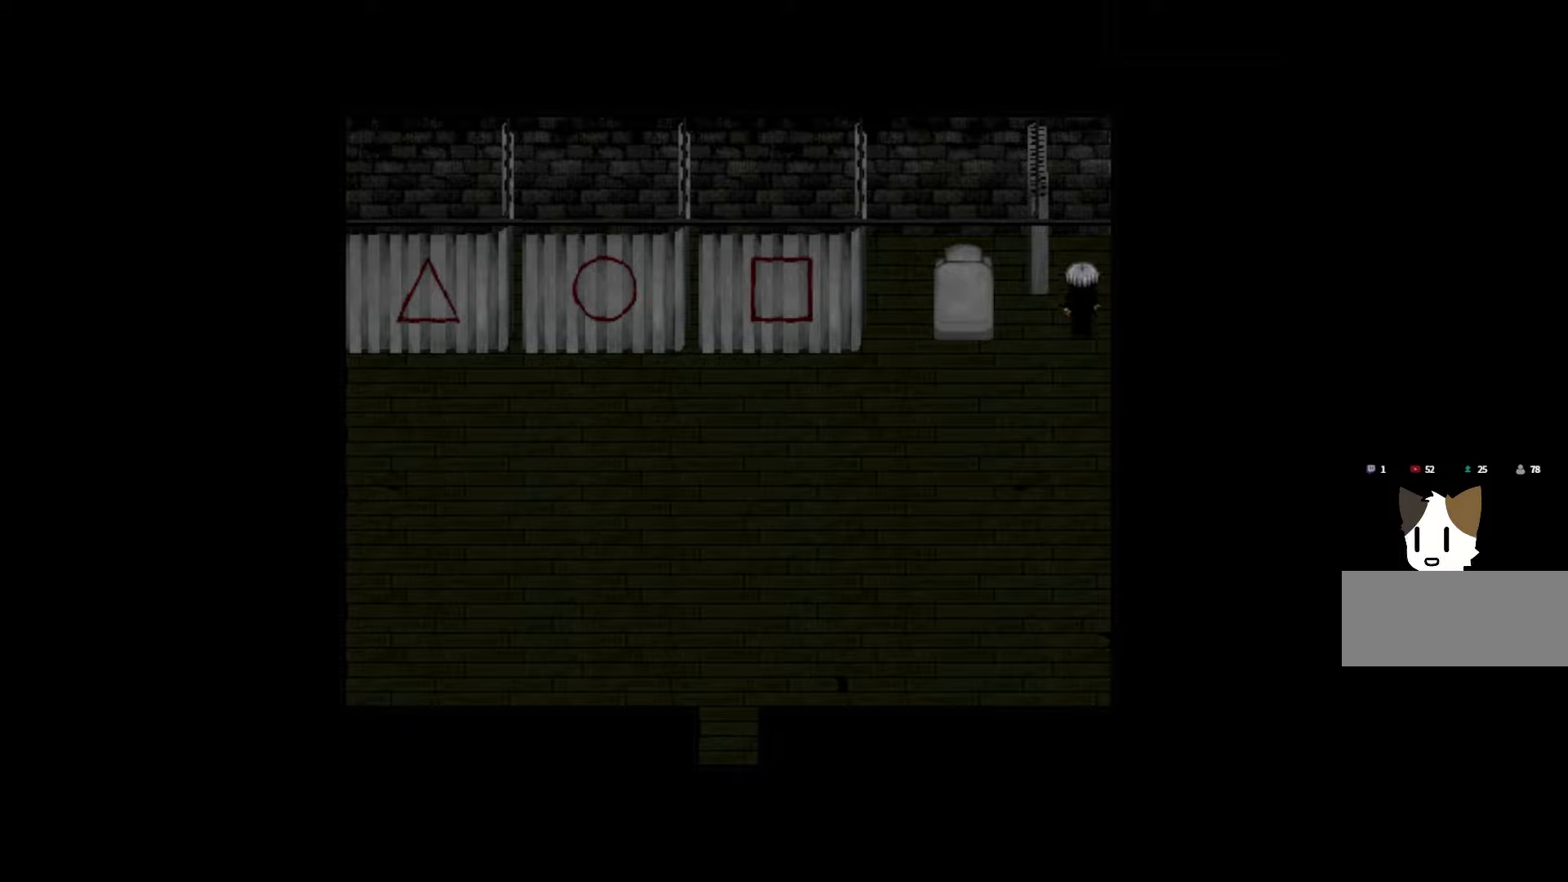
{"keys": [], "events": [[166, "space", "down"], [300, "space", "up"]]}
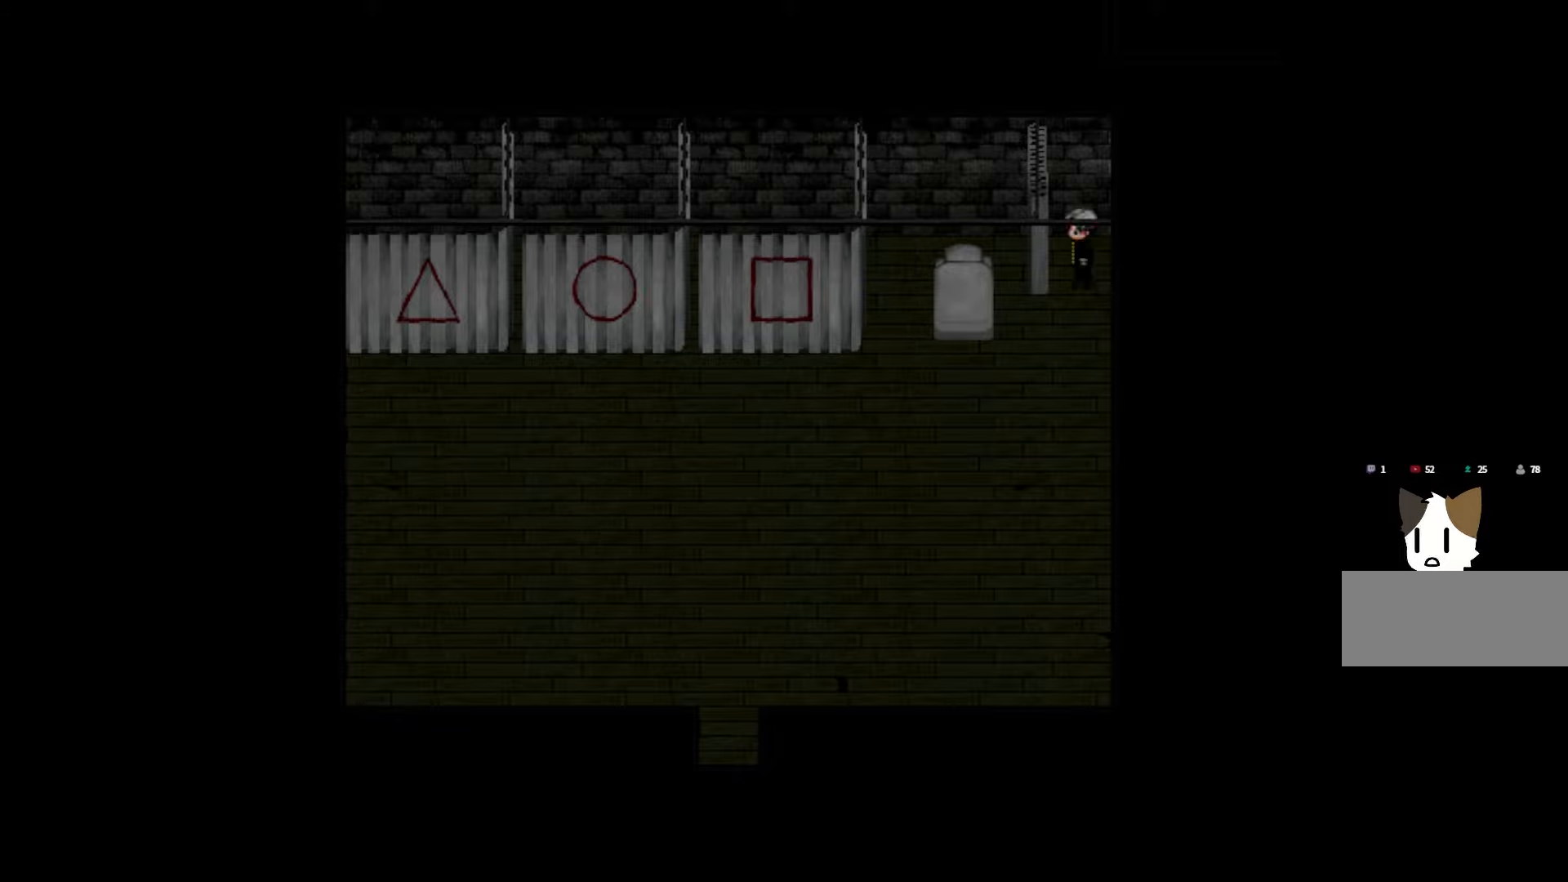
{"keys": [], "events": [[33, "space", "down"], [166, "space", "up"]]}
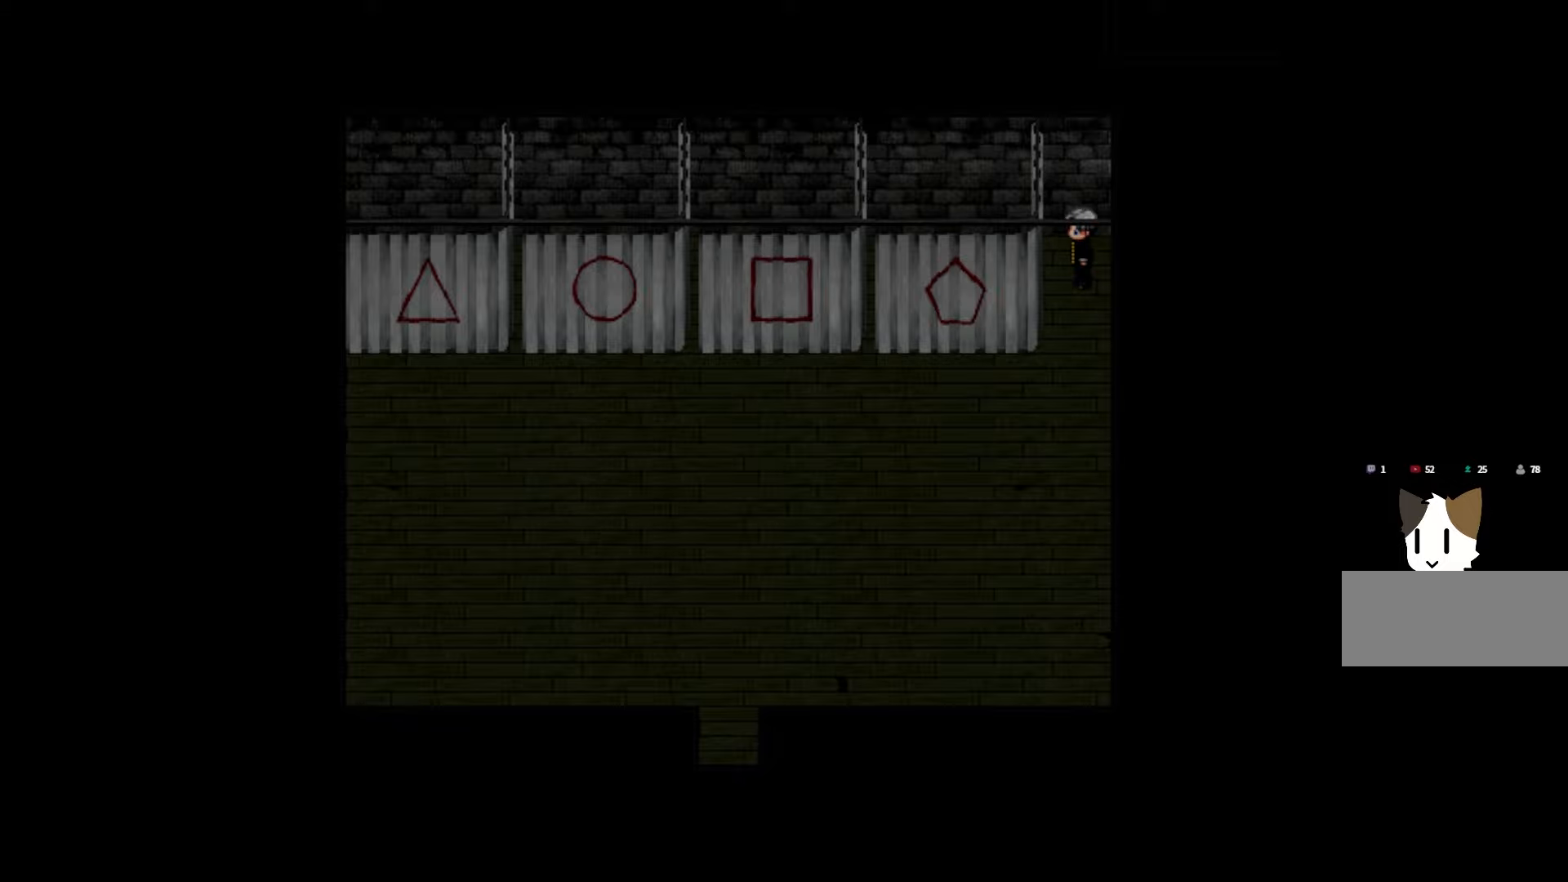
{"keys": [], "events": [[150, "space", "down"], [266, "space", "up"], [350, "space", "down"], [483, "space", "up"]]}
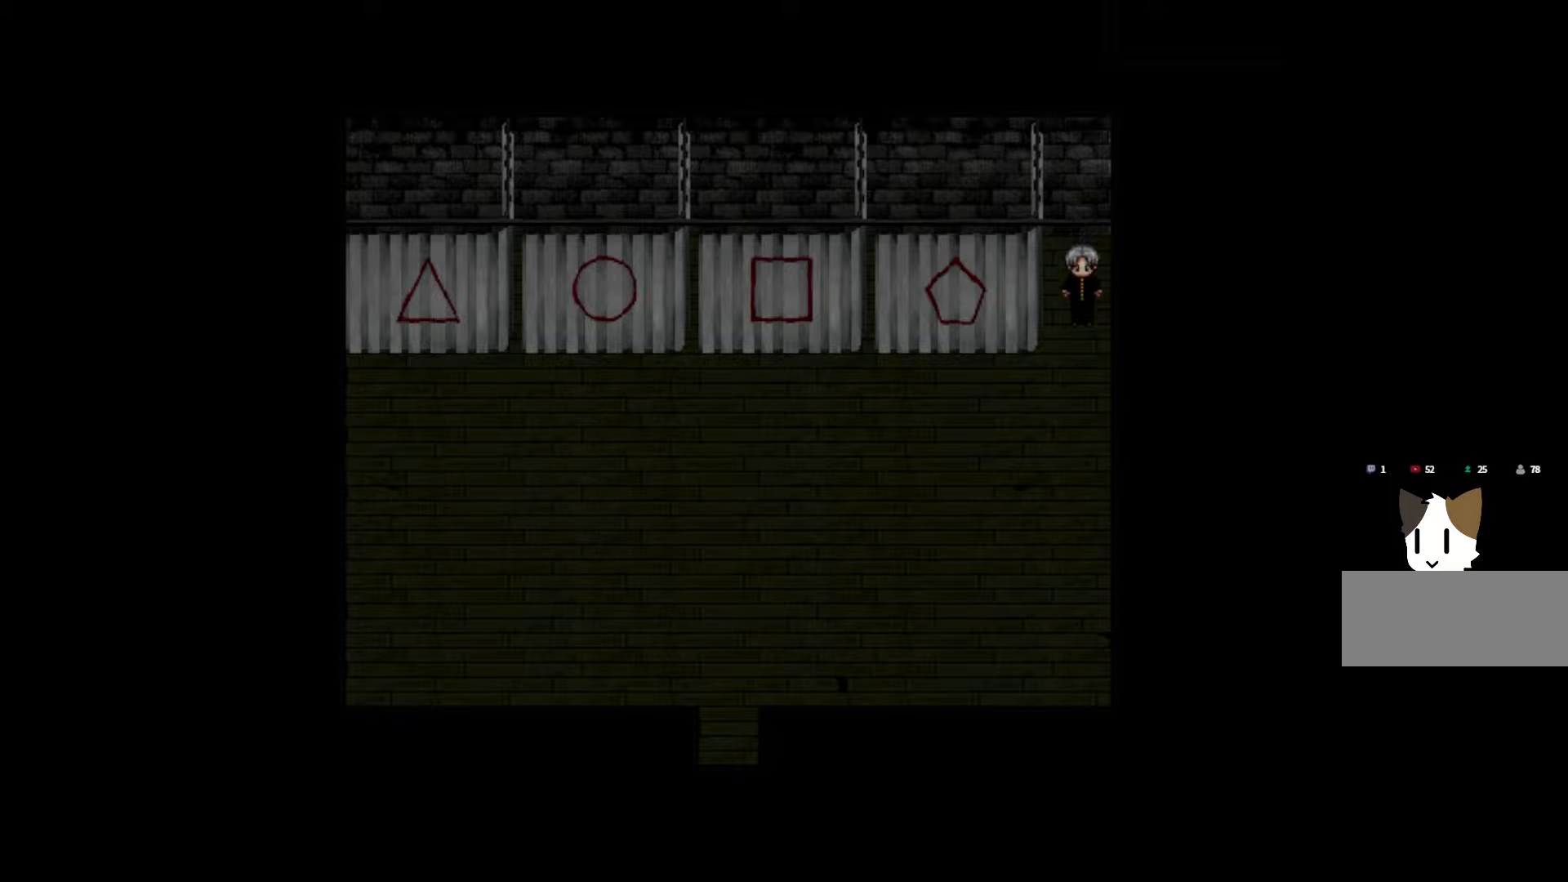
{"keys": [], "events": []}
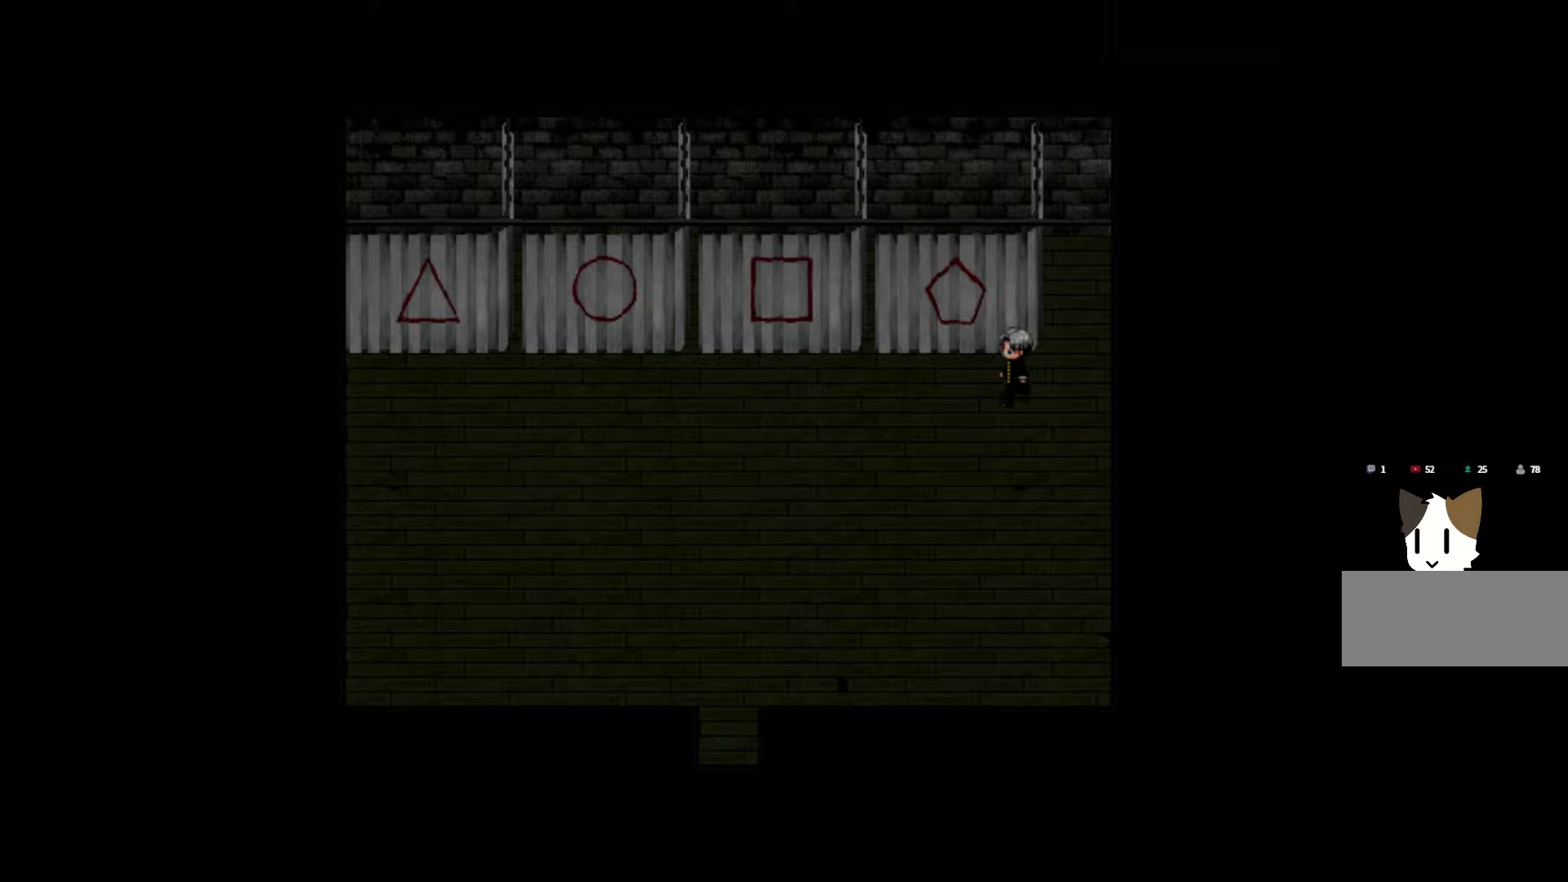
{"keys": [], "events": []}
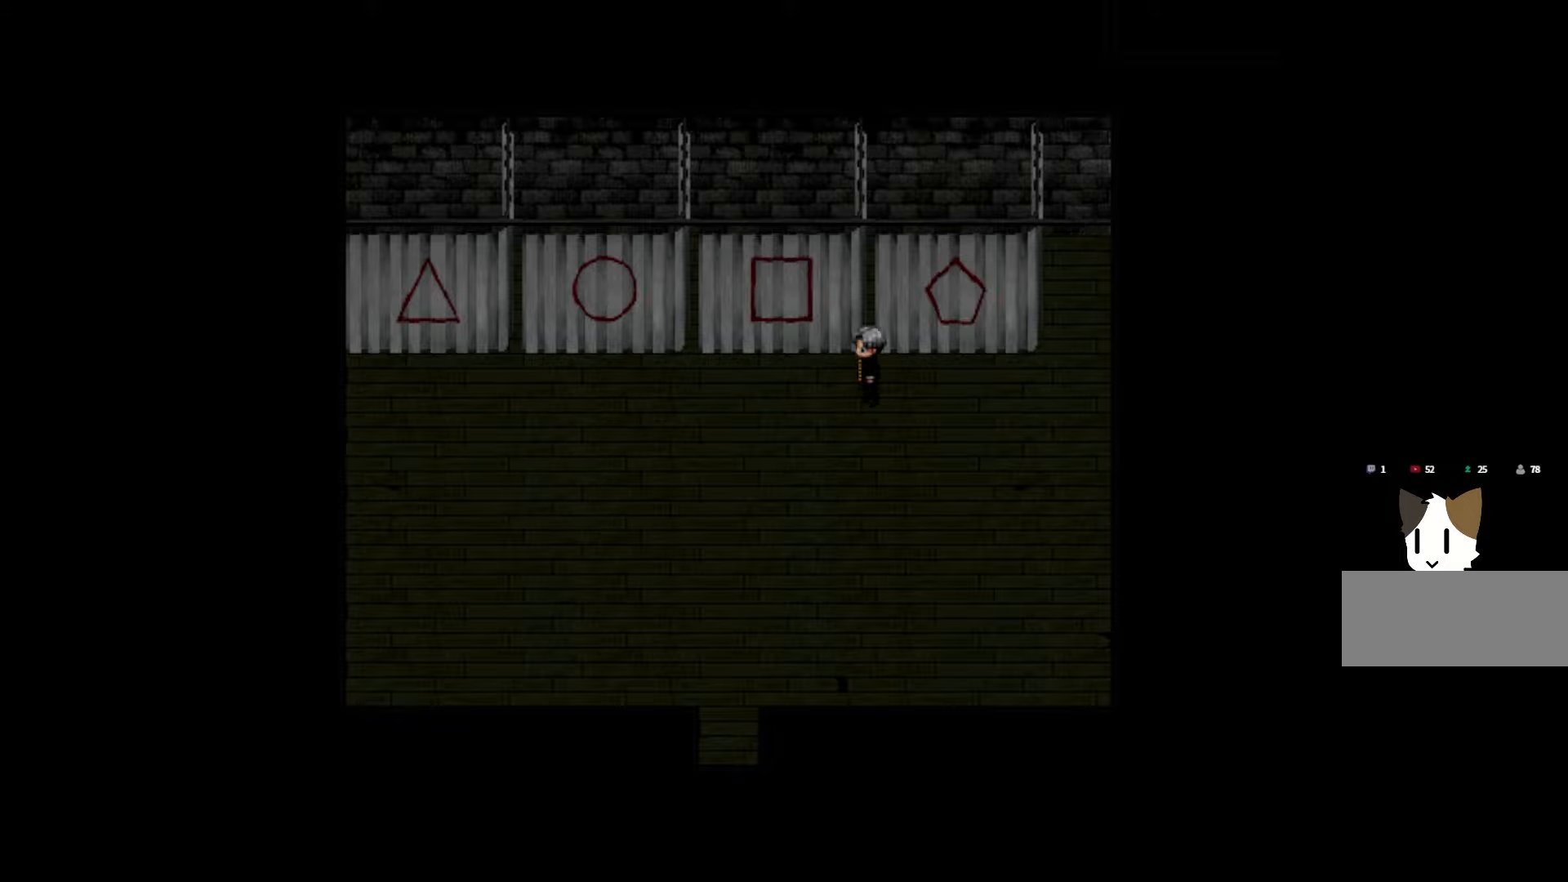
{"keys": [], "events": []}
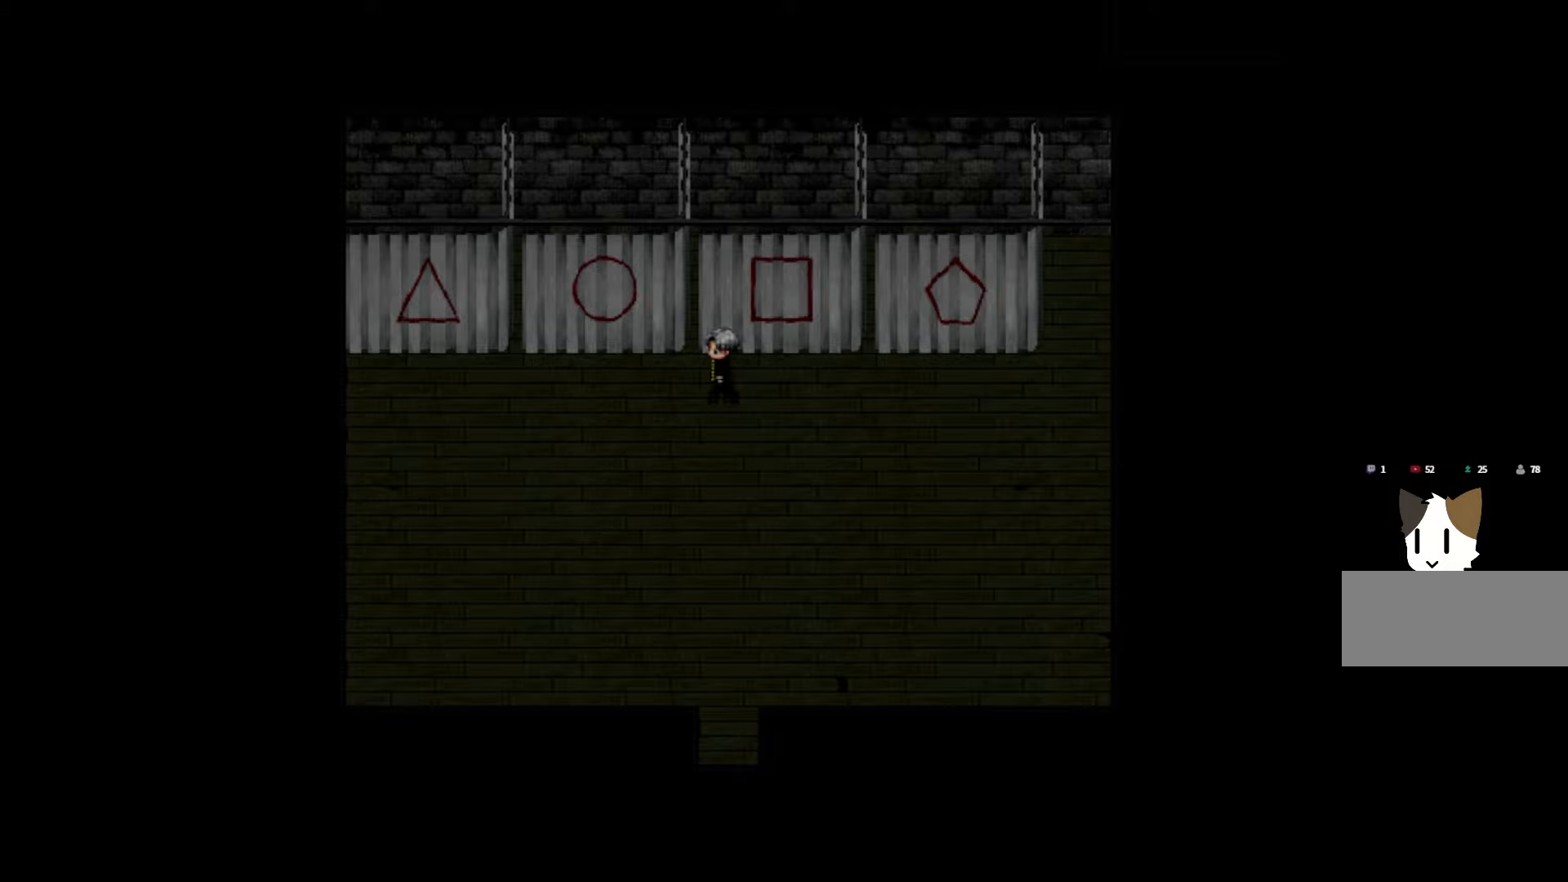
{"keys": [], "events": []}
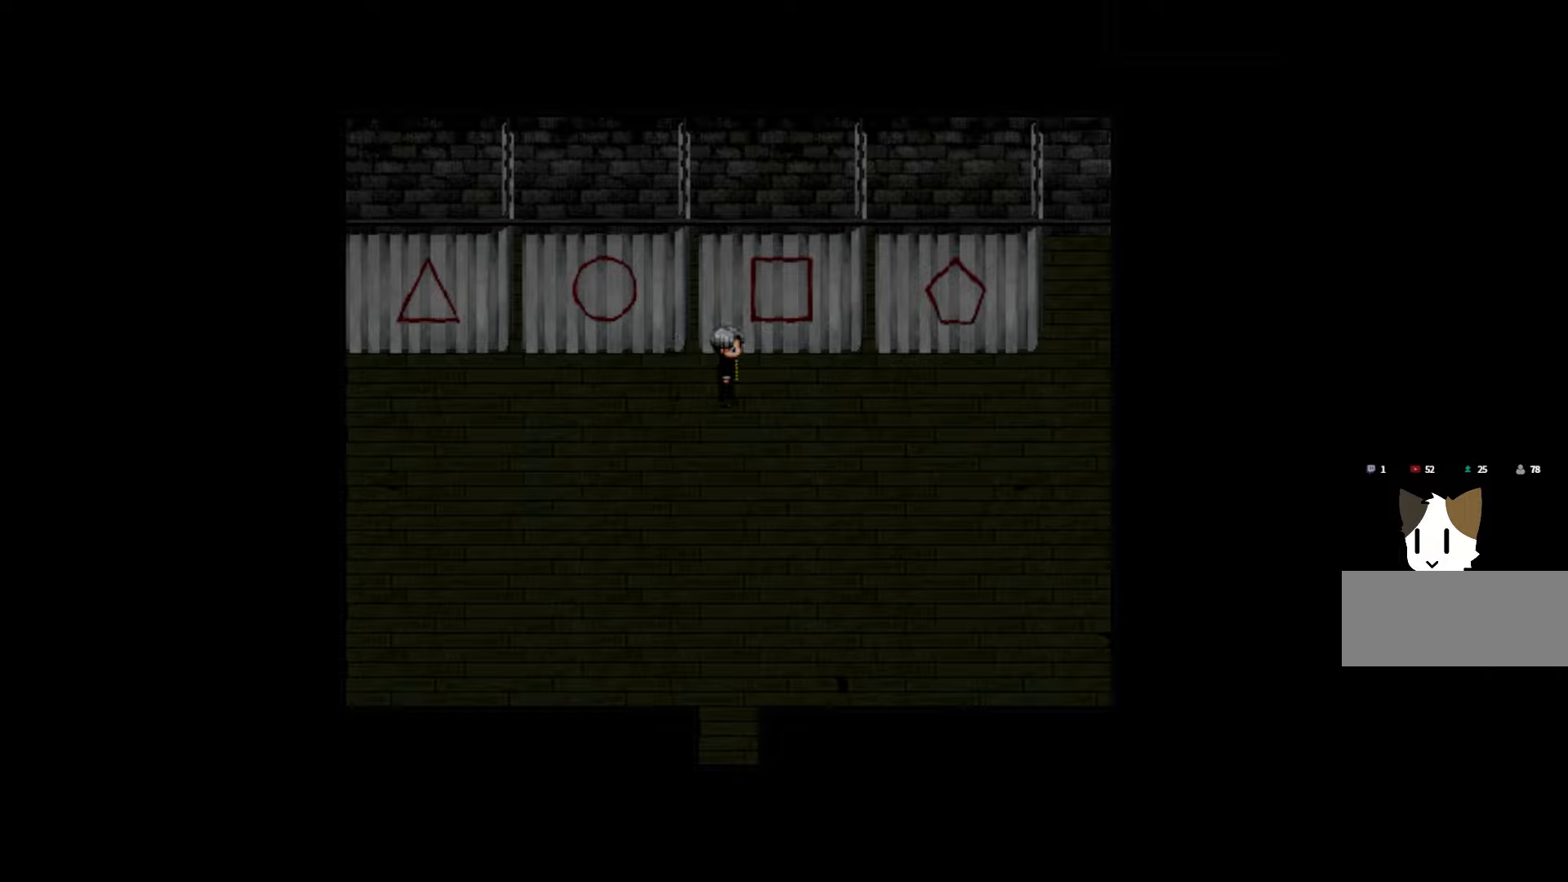
{"keys": [], "events": []}
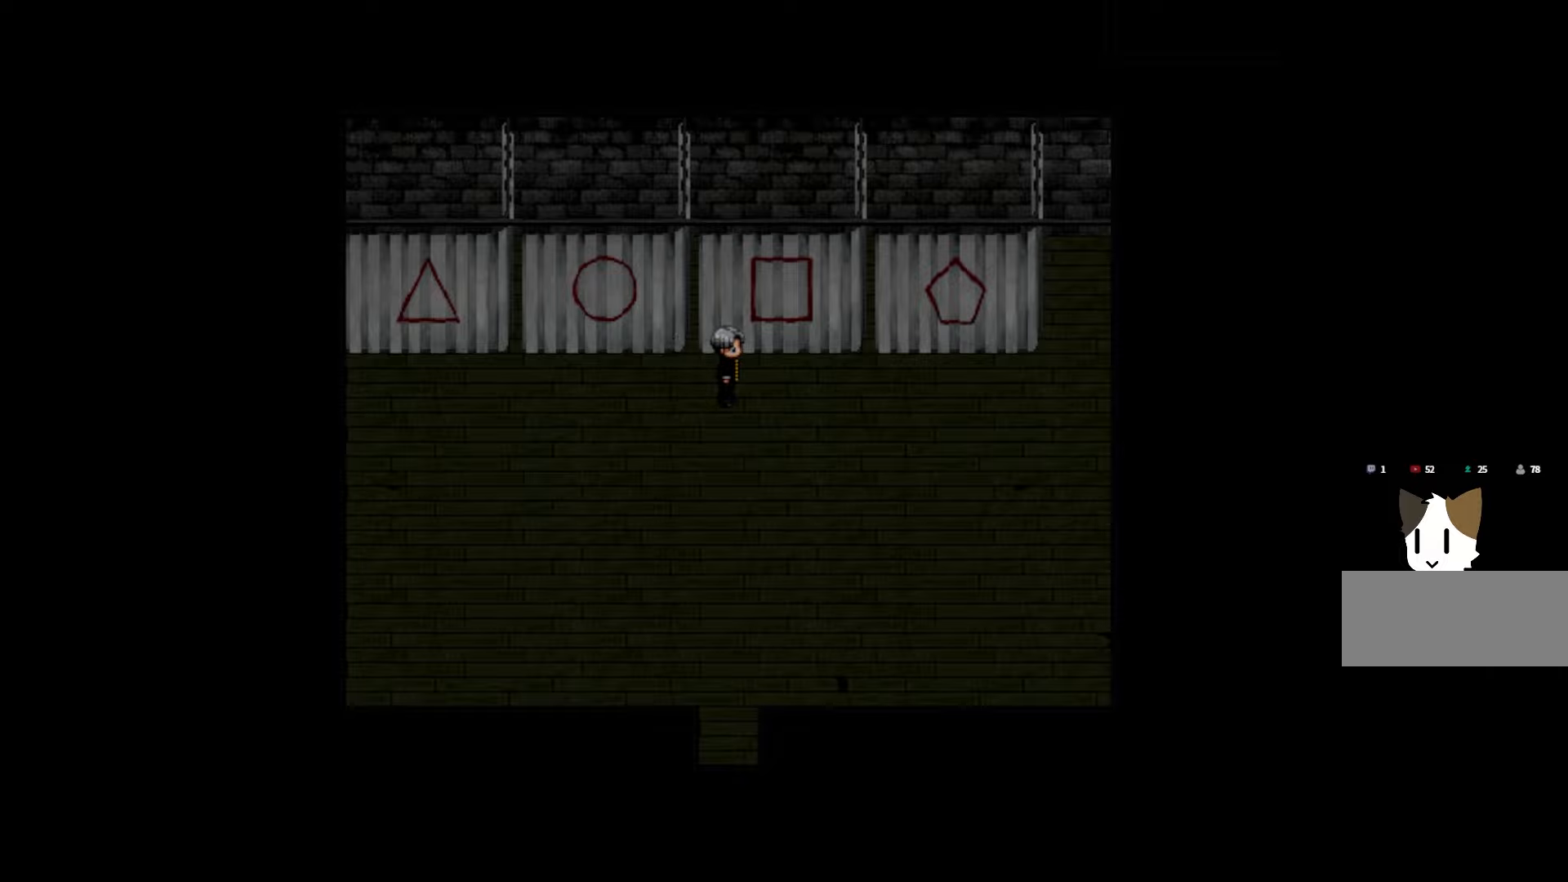
{"keys": [], "events": []}
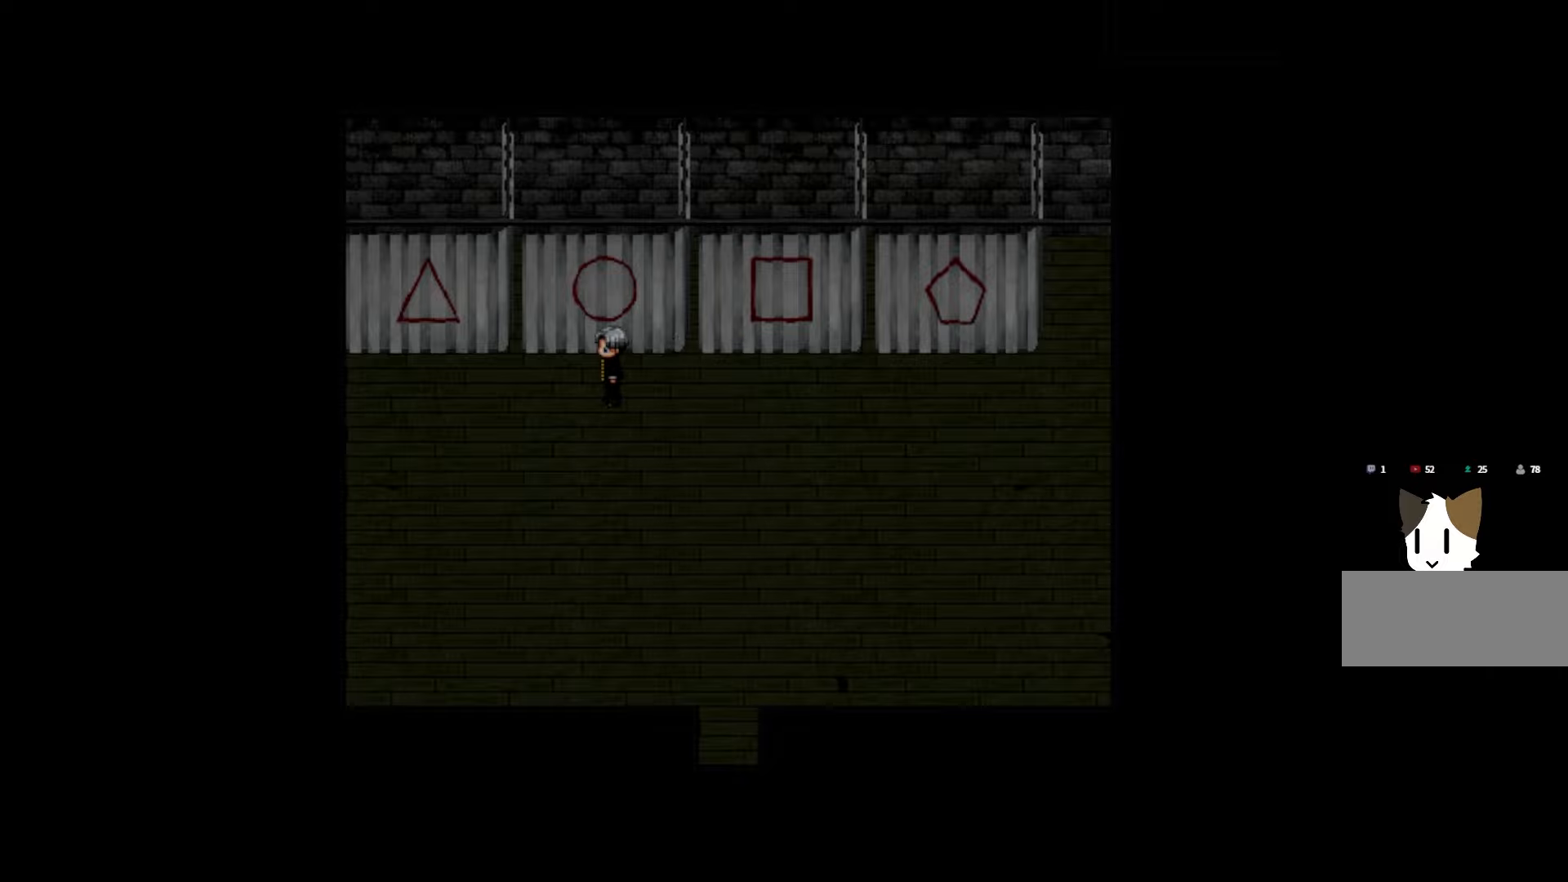
{"keys": [], "events": []}
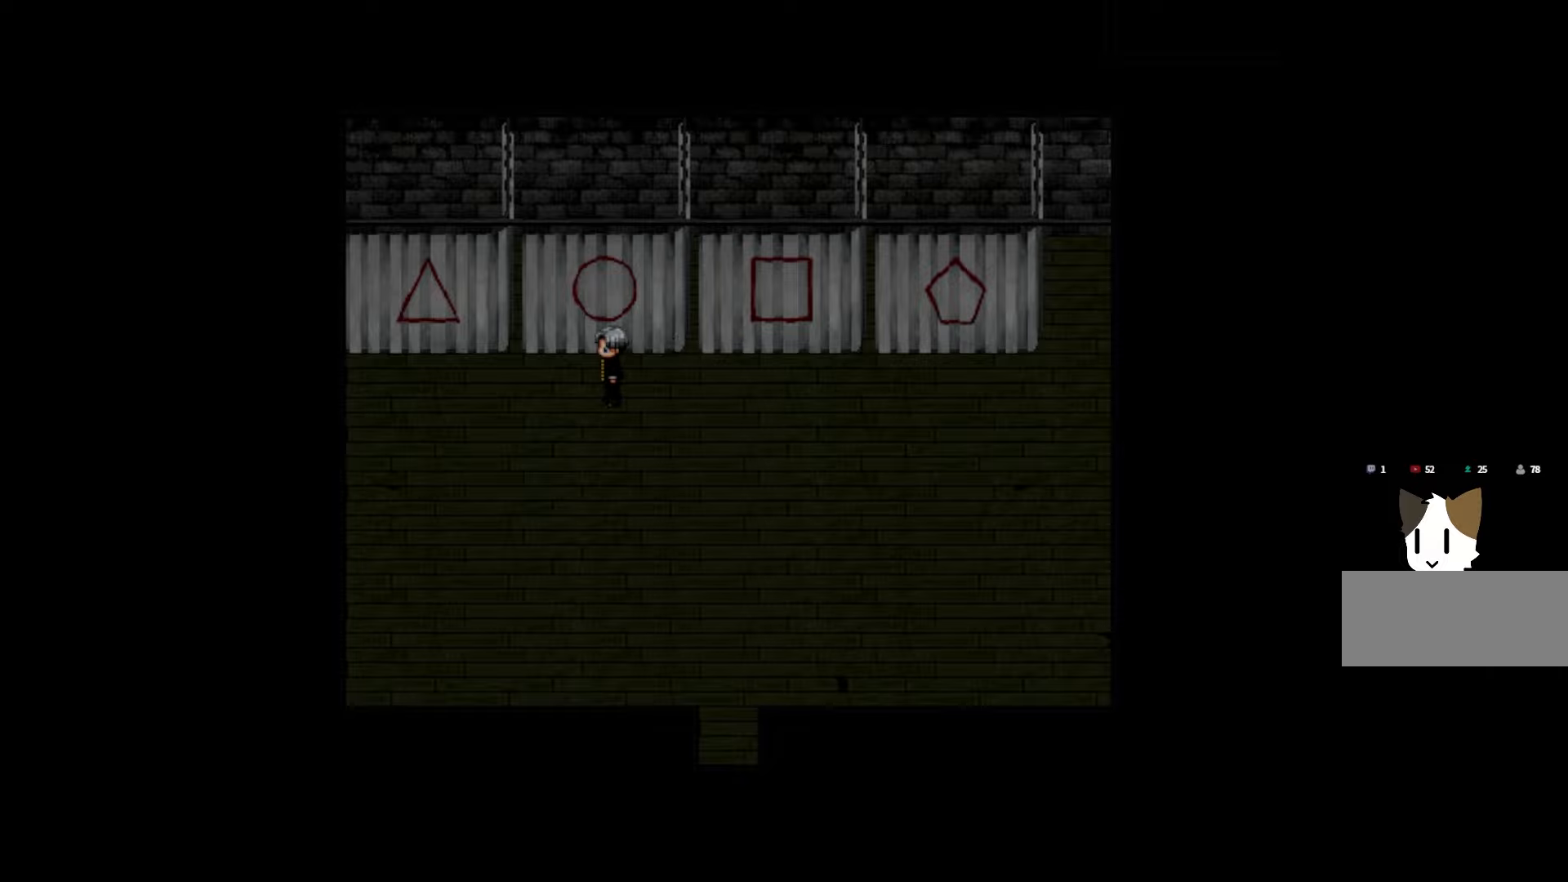
{"keys": [], "events": []}
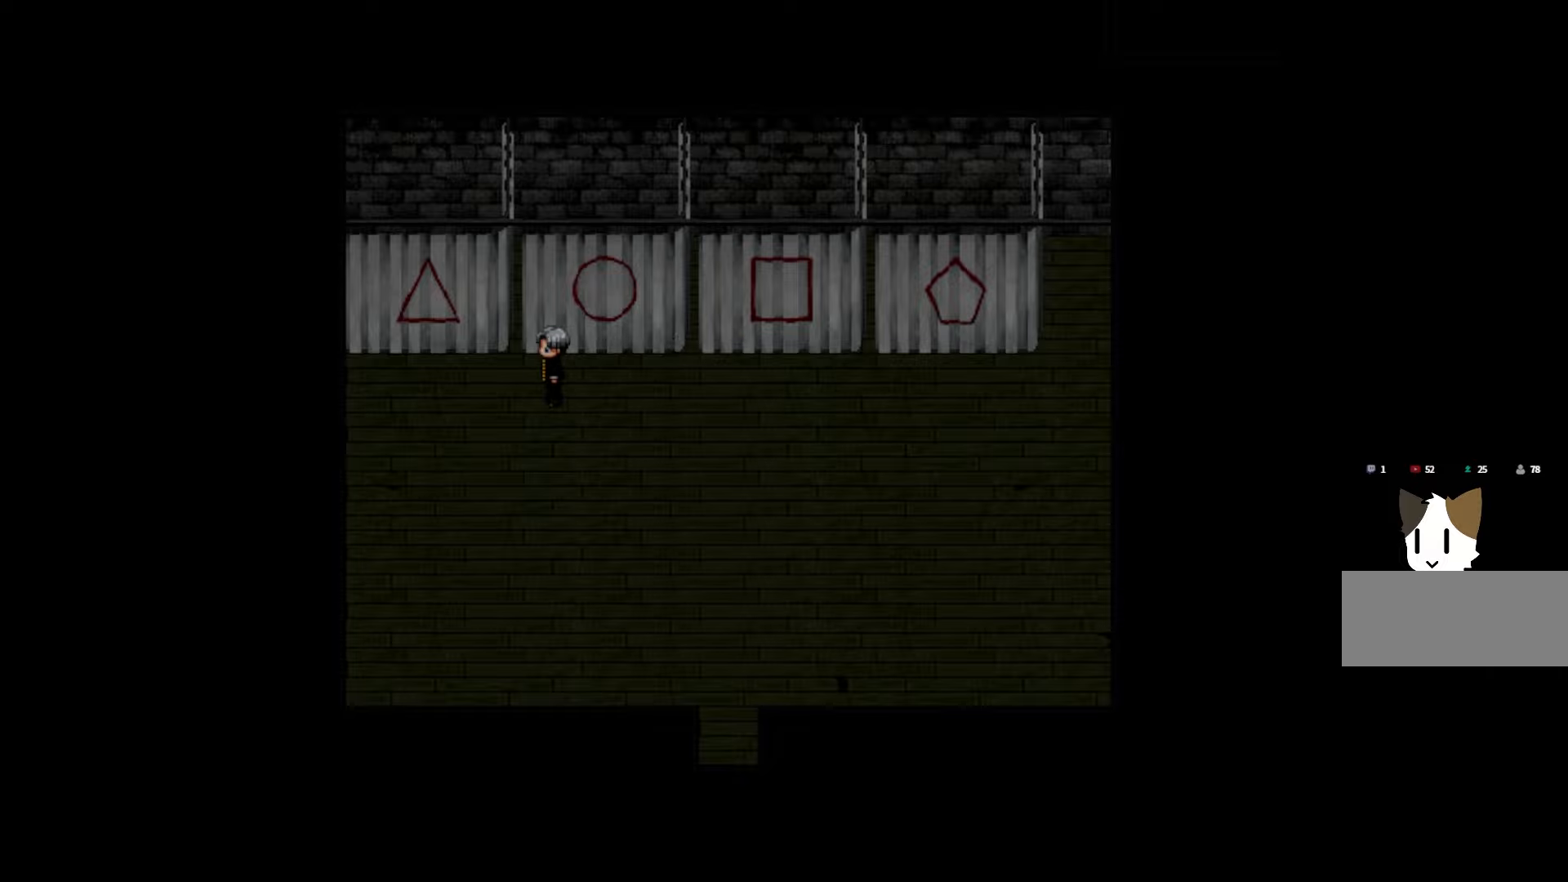
{"keys": [], "events": []}
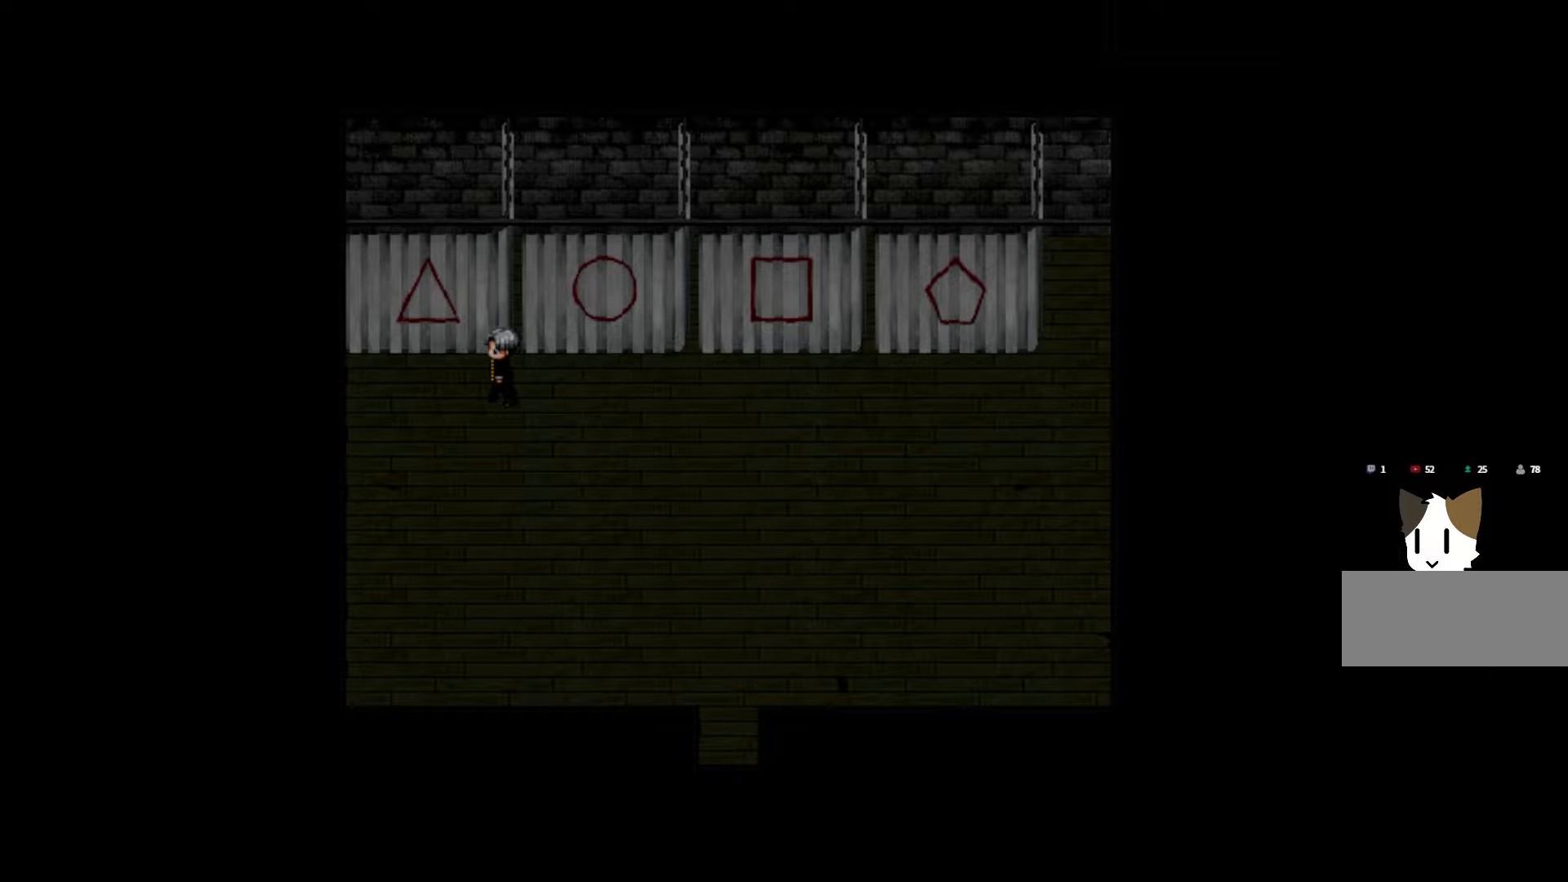
{"keys": [], "events": []}
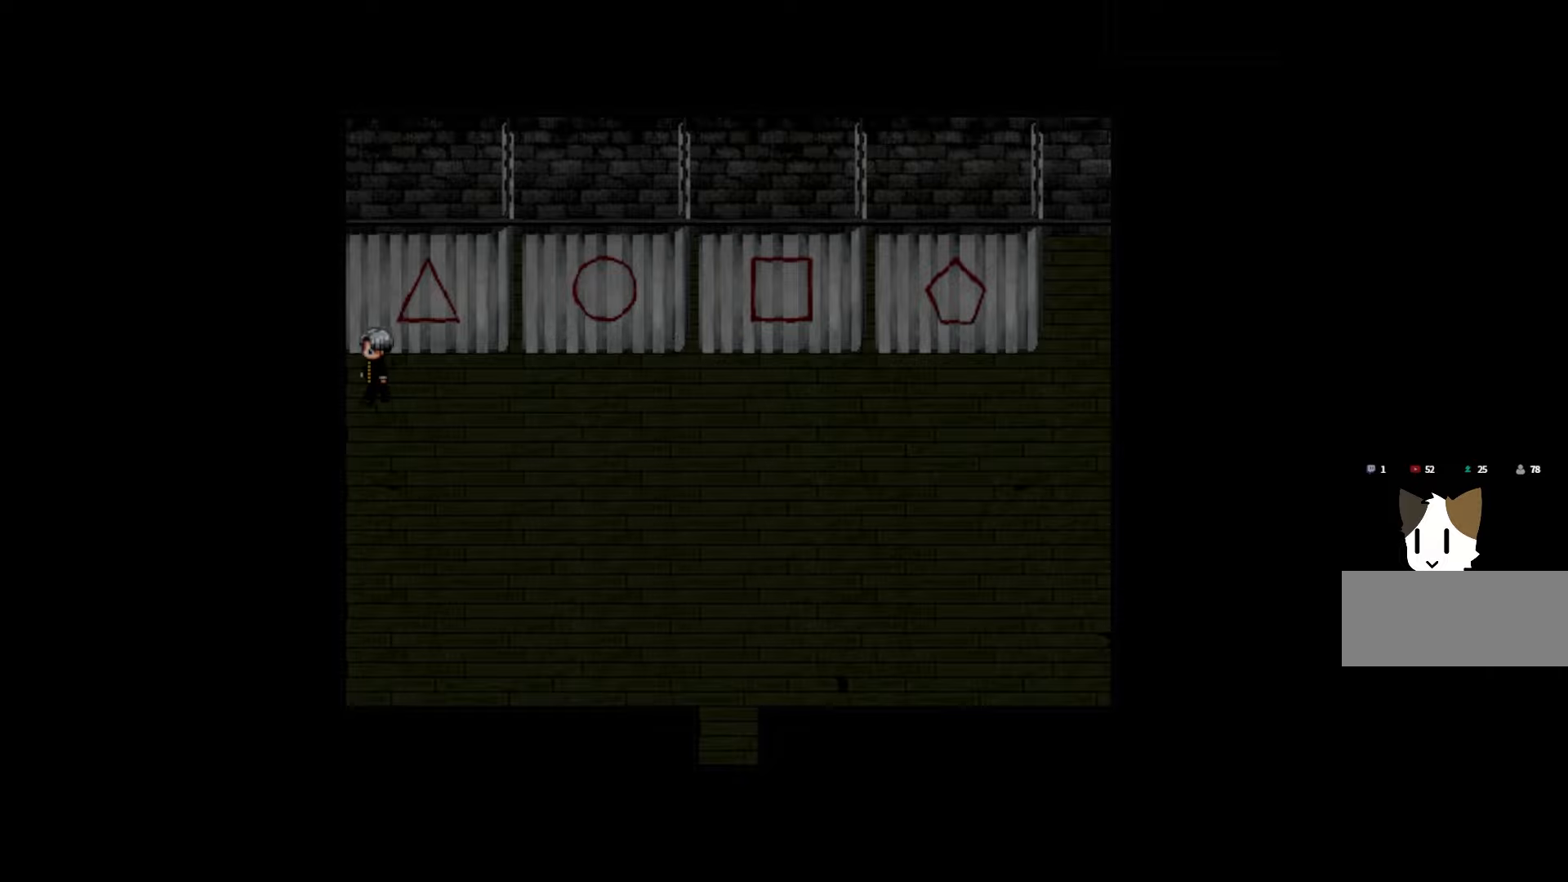
{"keys": ["space"], "events": [[416, "space", "down"]]}
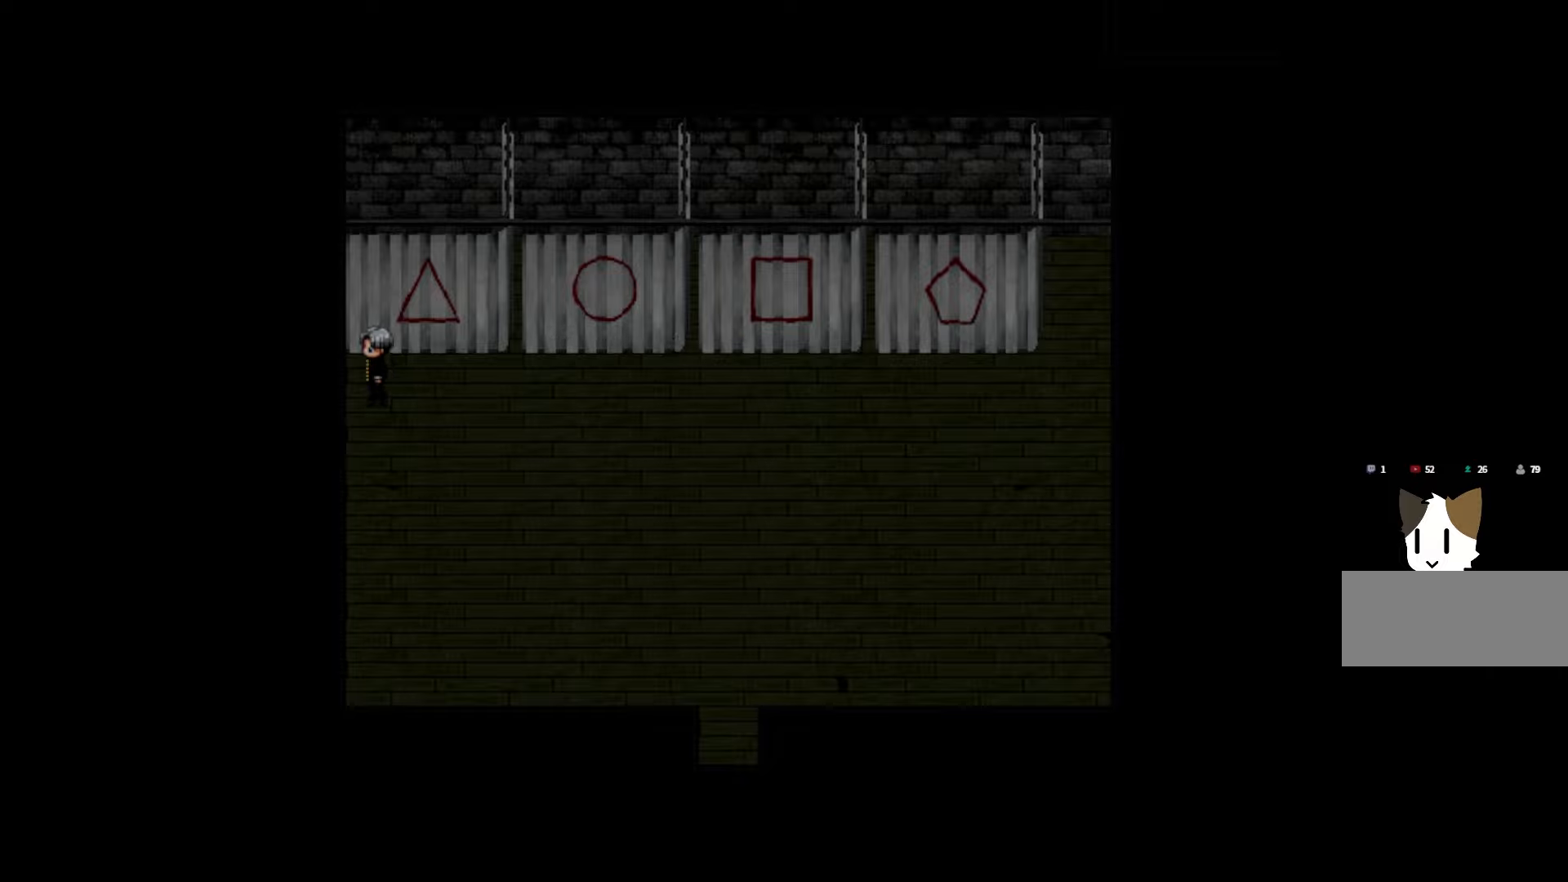
{"keys": [], "events": [[66, "space", "up"], [266, "space", "down"], [433, "space", "up"]]}
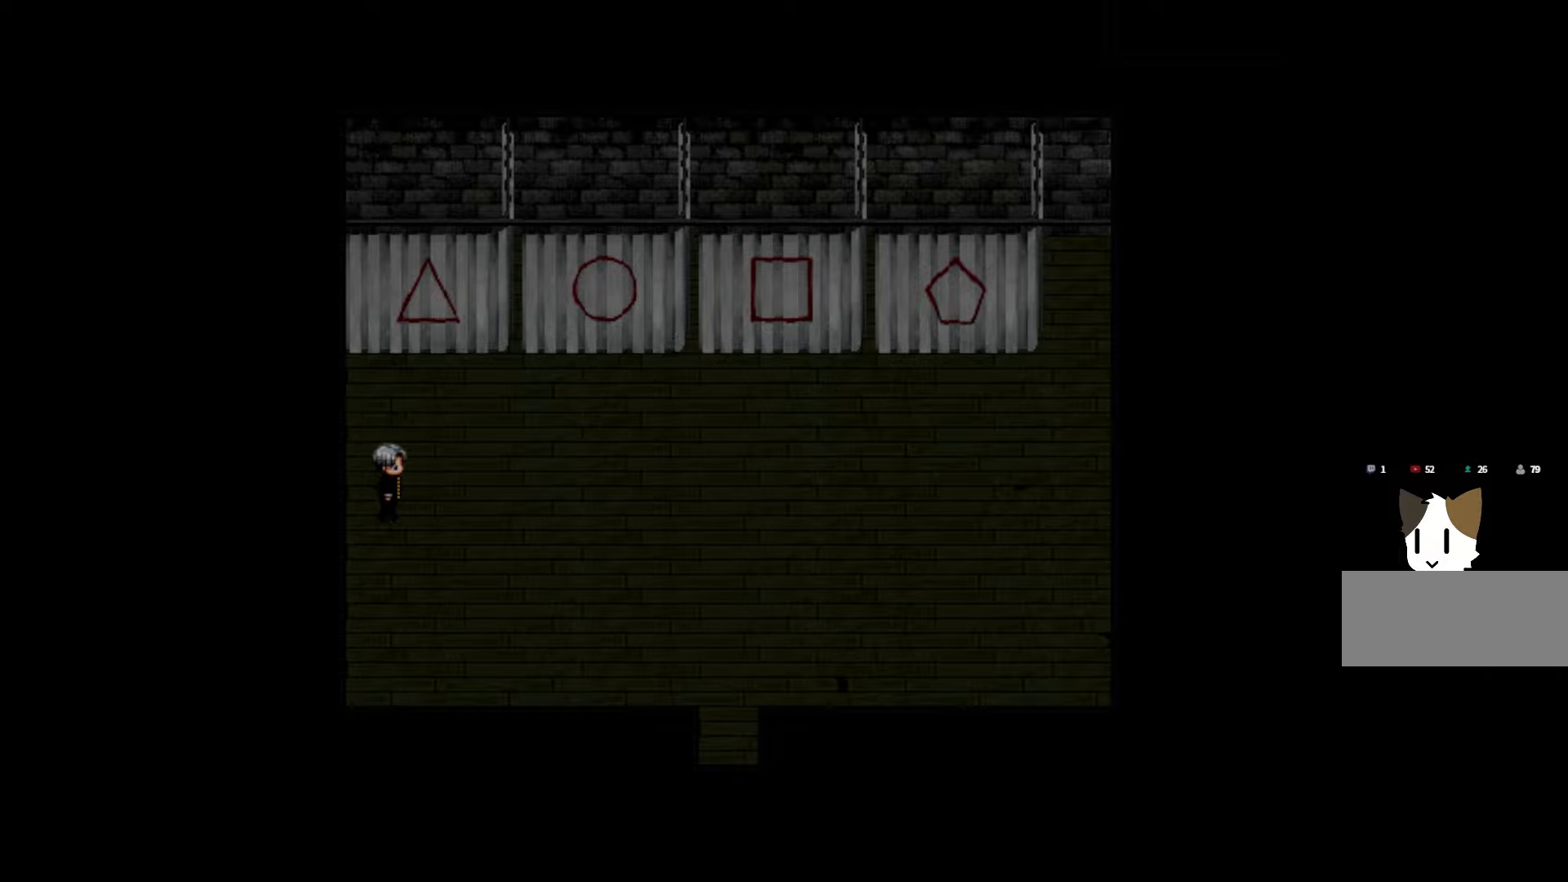
{"keys": ["space"], "events": [[50, "space", "down"], [233, "space", "up"], [366, "space", "down"]]}
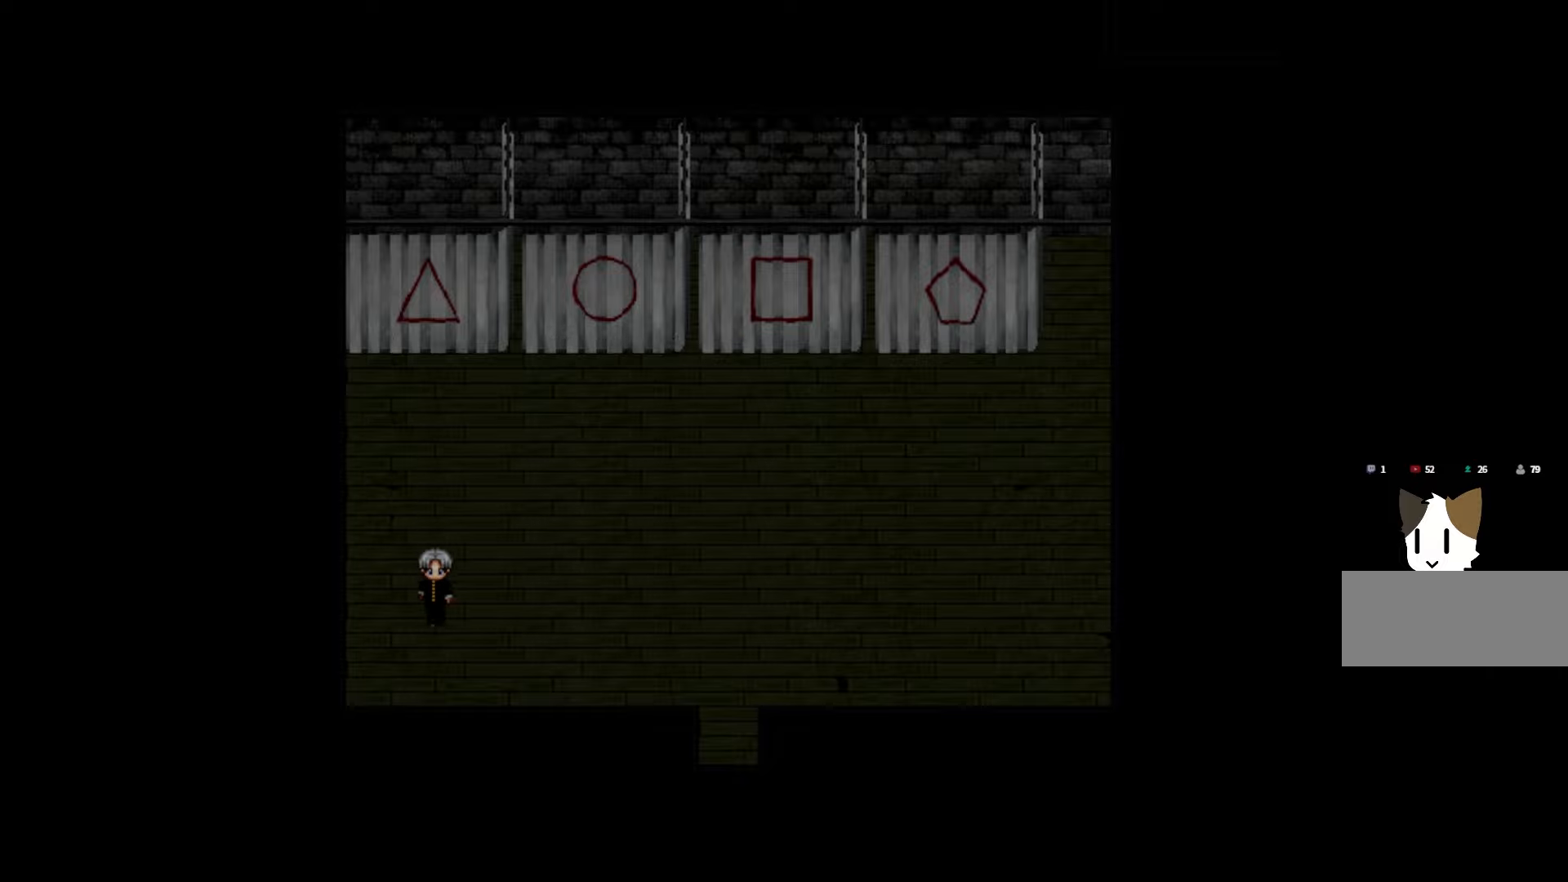
{"keys": ["space"], "events": [[16, "space", "up"], [116, "space", "down"], [266, "space", "up"], [366, "space", "down"]]}
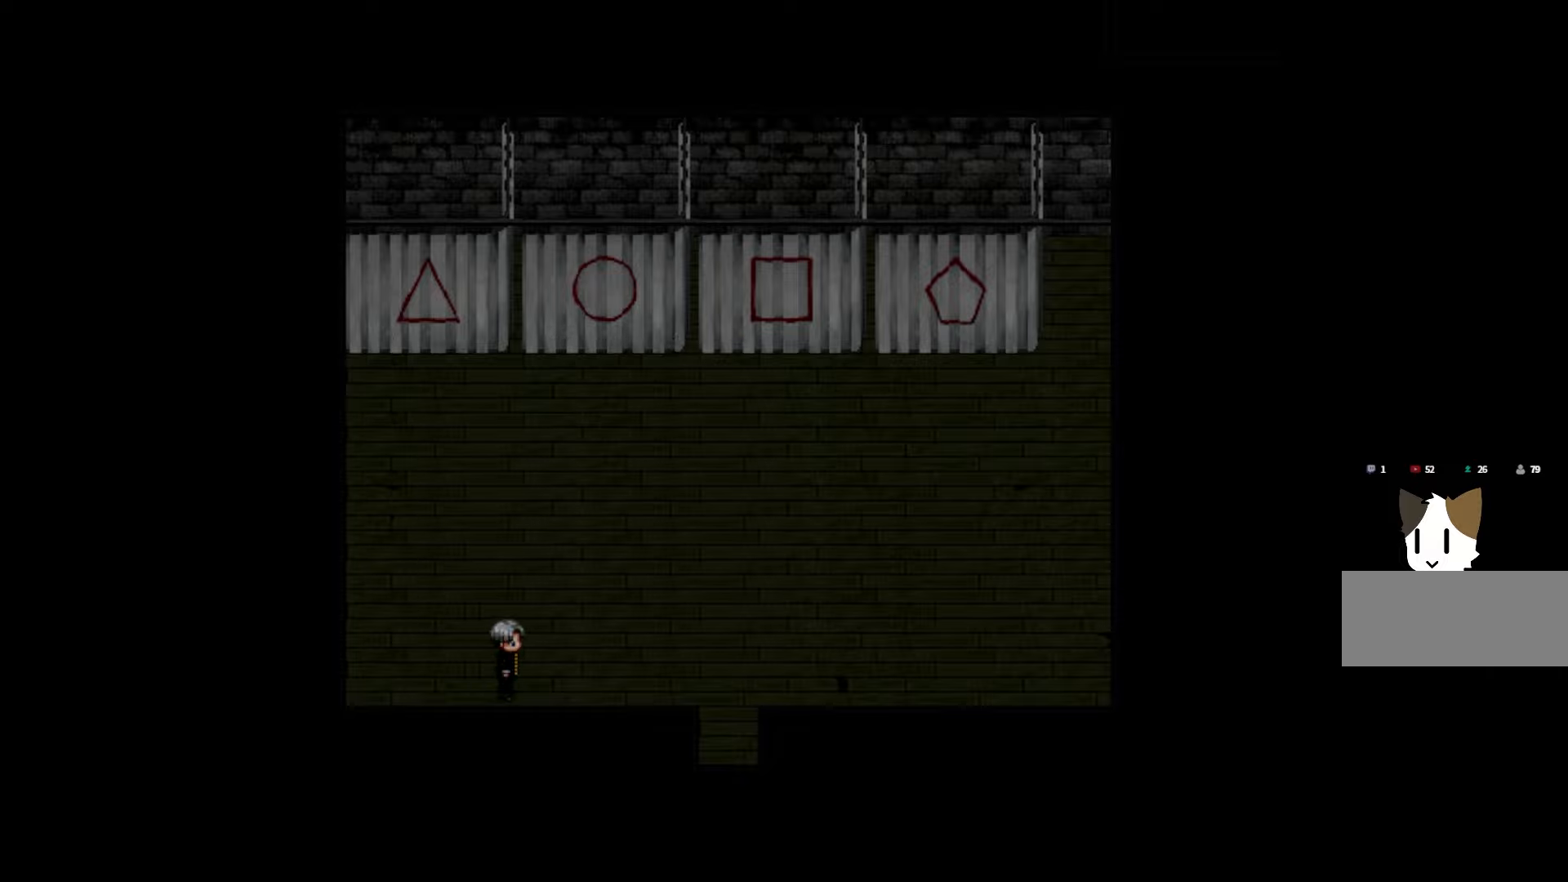
{"keys": ["space"], "events": [[33, "space", "up"], [133, "space", "down"], [283, "space", "up"], [433, "space", "down"]]}
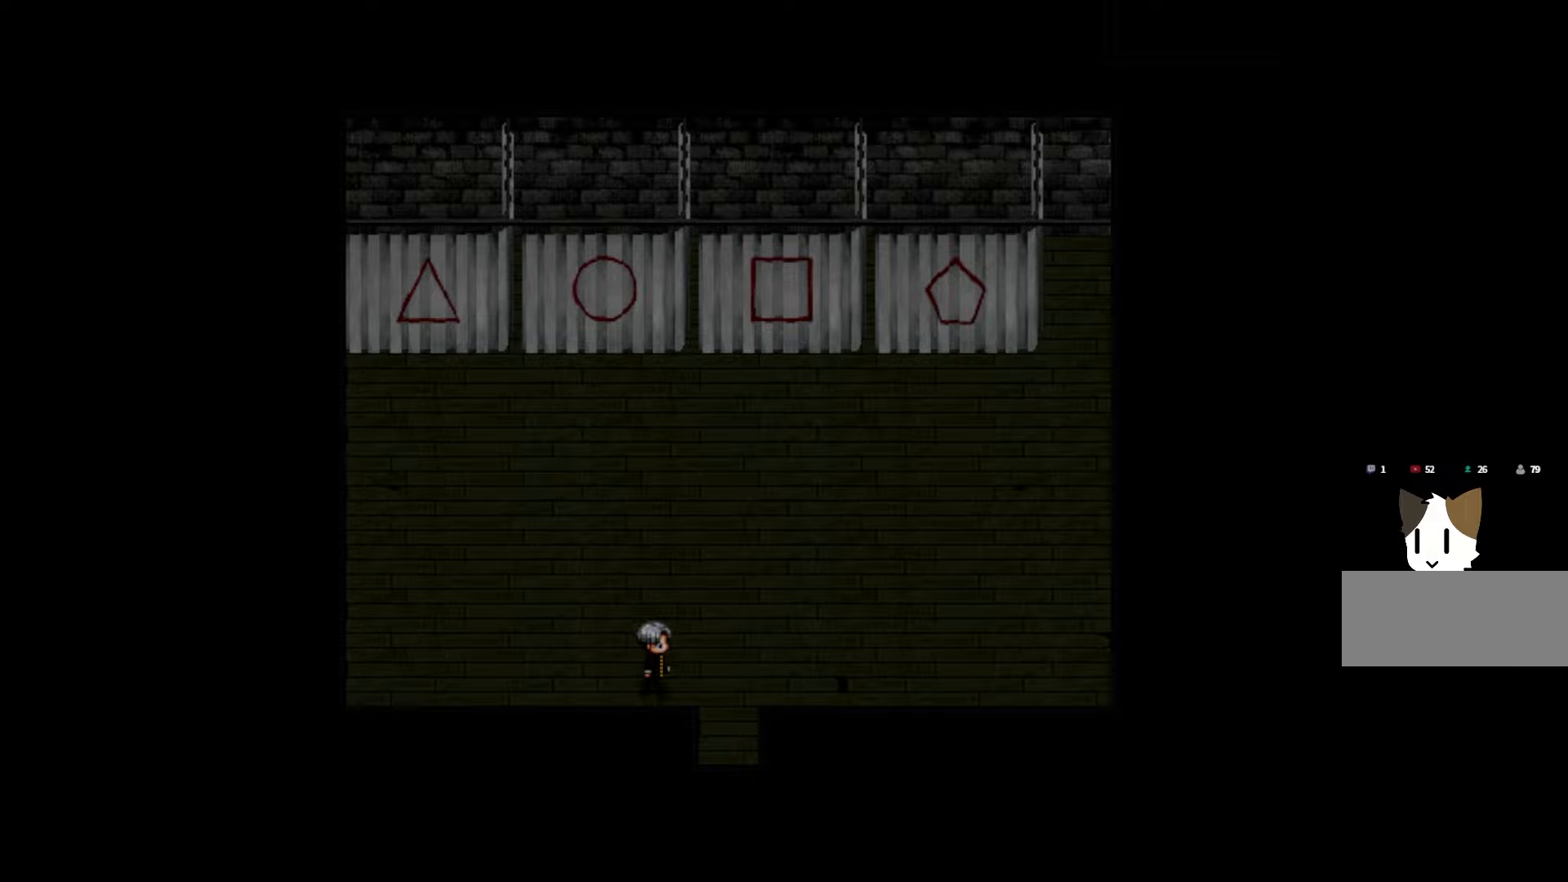
{"keys": [], "events": [[100, "space", "up"]]}
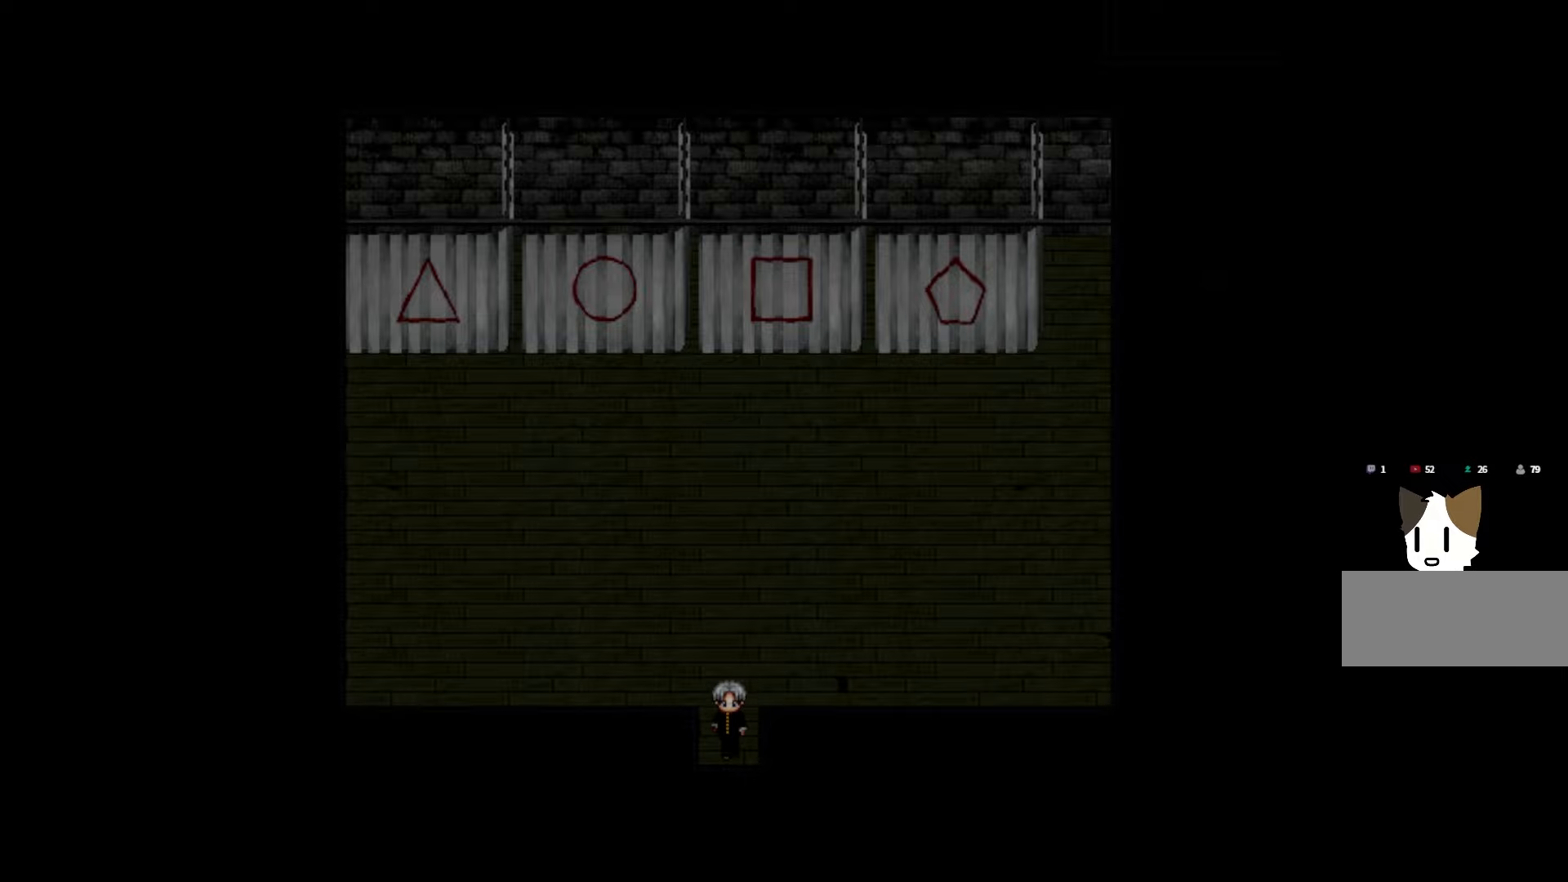
{"keys": [], "events": []}
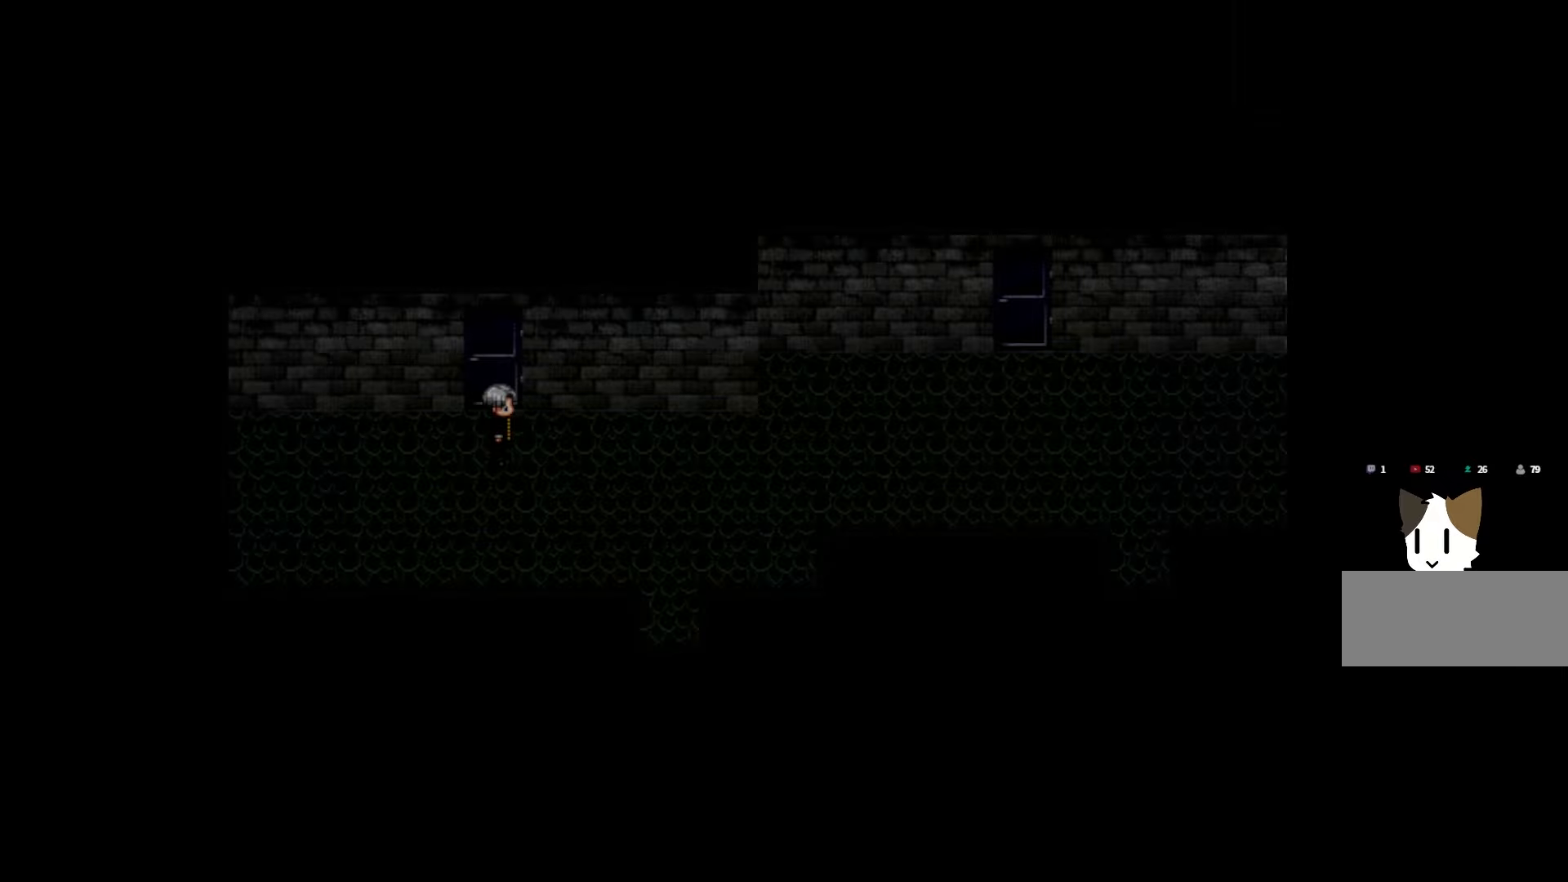
{"keys": [], "events": []}
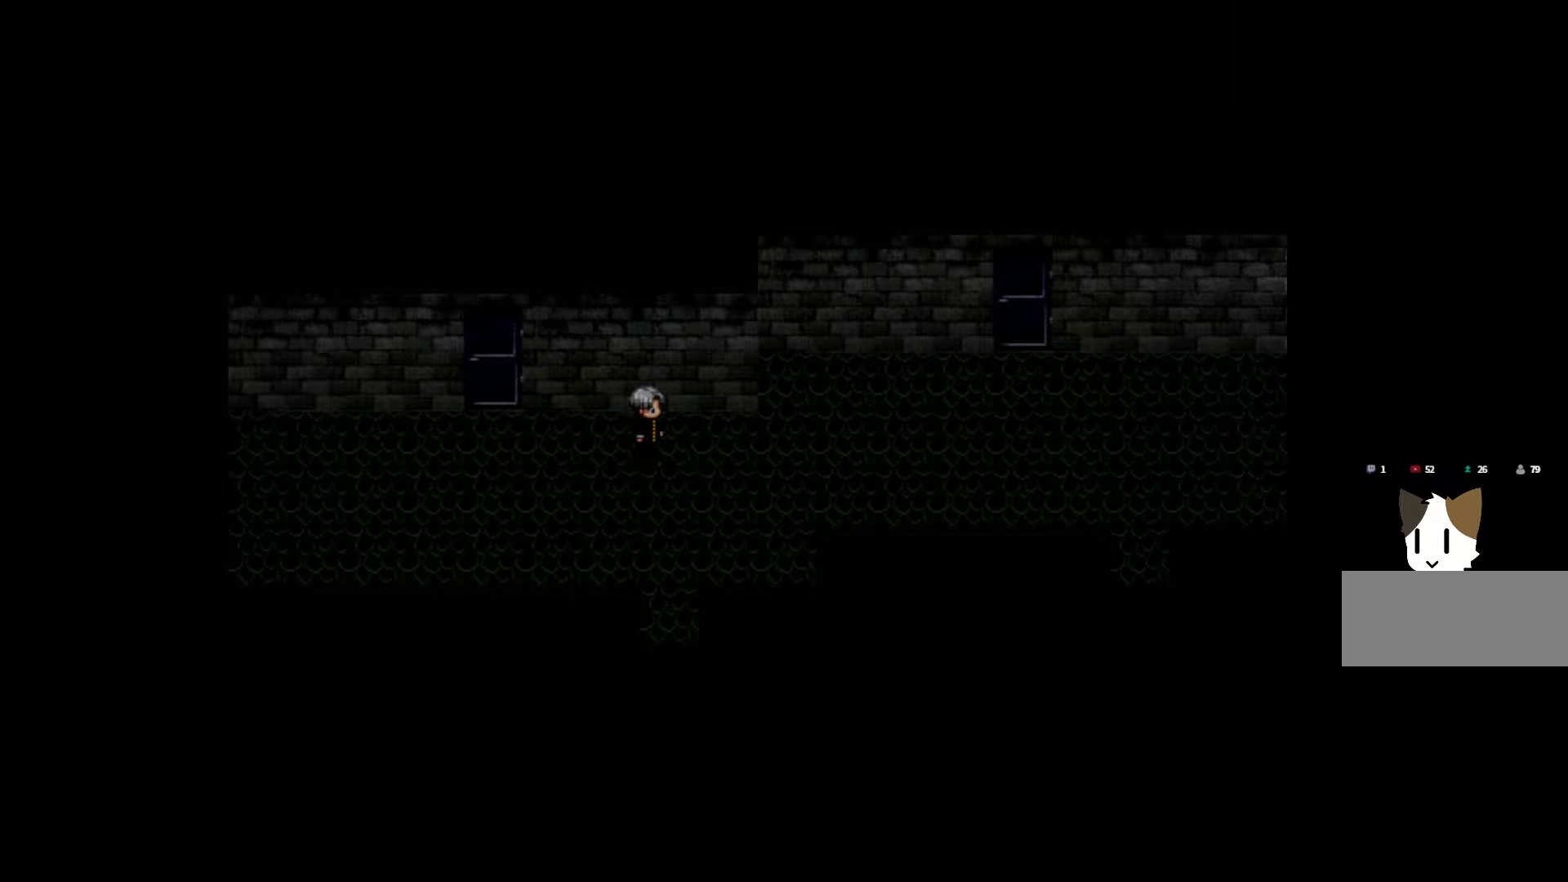
{"keys": [], "events": []}